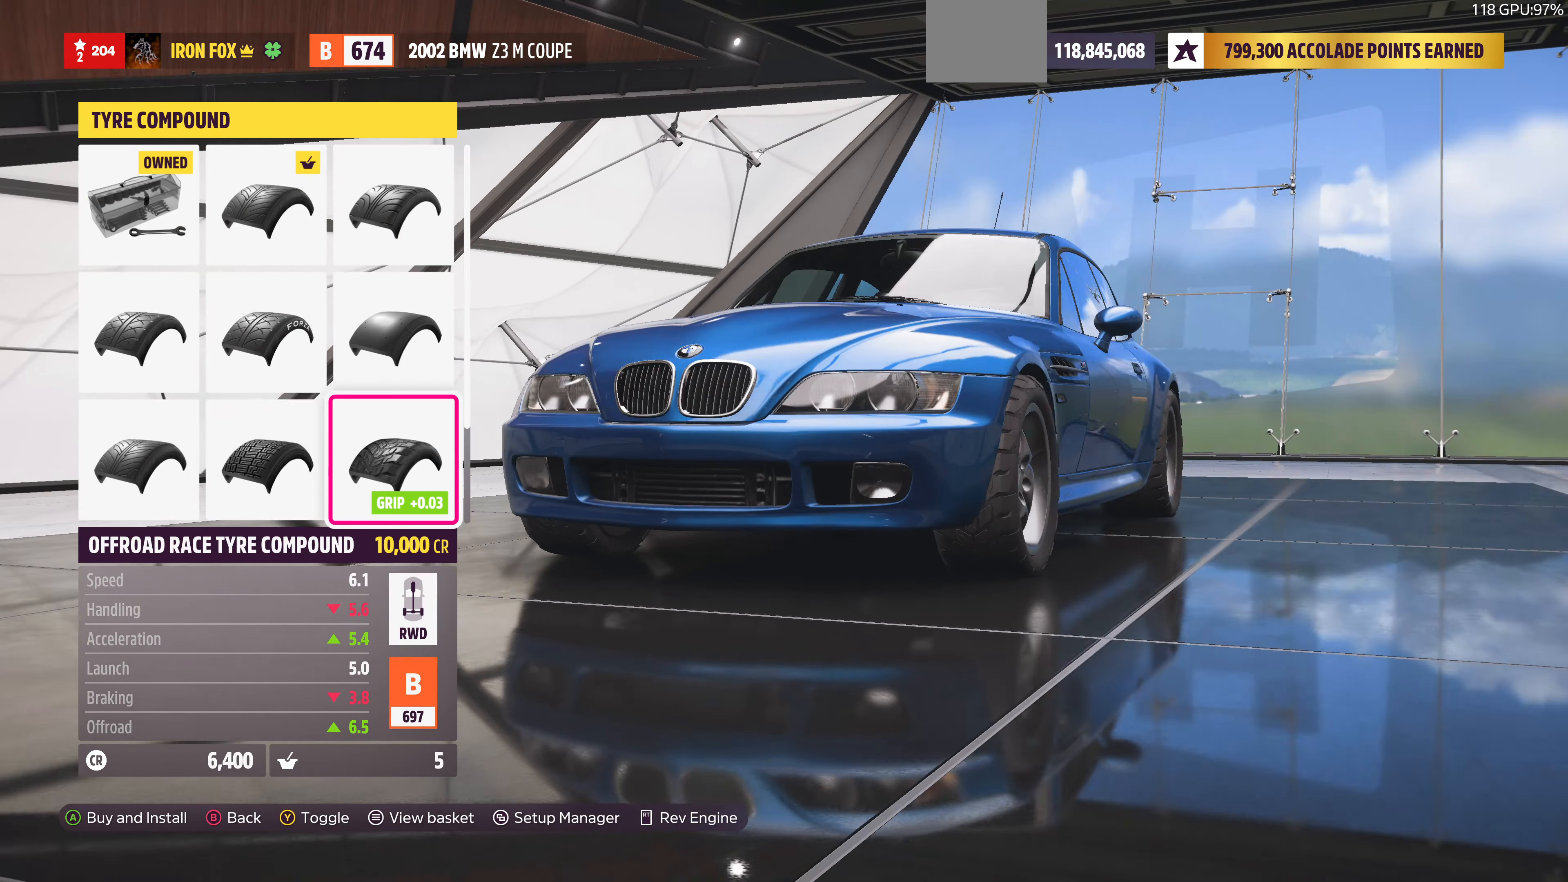
Gameplay with a controller (PlayStation layout); each line is a JSON object with the inputs held at the frame after it. "events" lists button and stick changes between this image and that frame as [ms after this image, input, new state], when the widget could be followed in between. Not read: R1.
{"buttons": ["DPAD_UP"], "left_stick": "center", "right_stick": "center", "events": [[34, "right_stick", "center"], [134, "DPAD_LEFT", "down"], [200, "DPAD_LEFT", "up"], [434, "DPAD_UP", "down"]]}
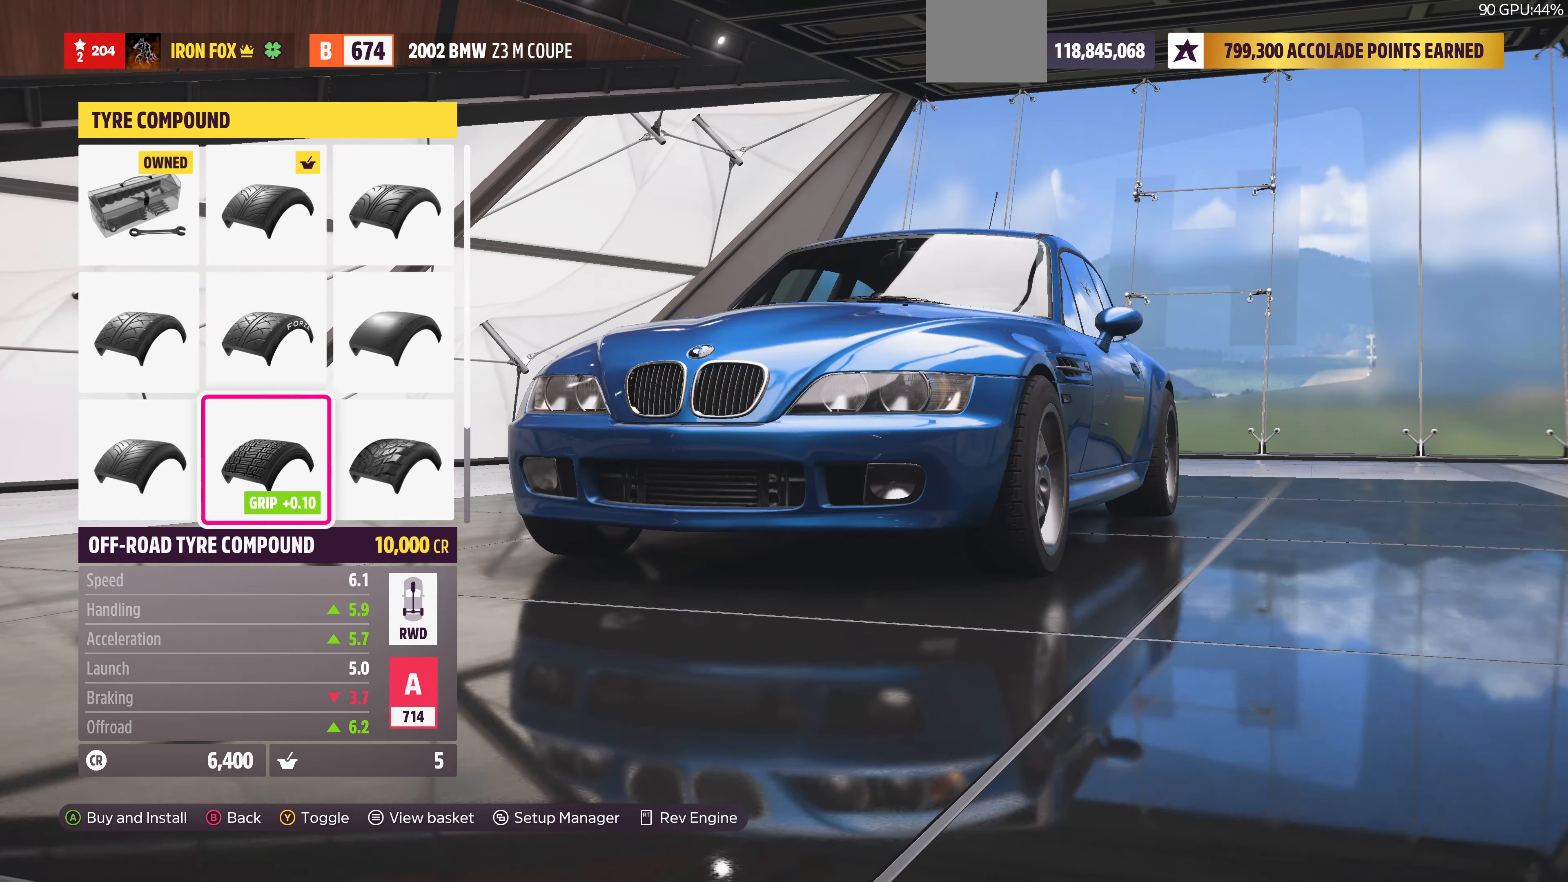
{"buttons": [], "left_stick": "center", "right_stick": "center", "events": [[34, "DPAD_UP", "up"], [134, "DPAD_UP", "down"], [234, "DPAD_UP", "up"]]}
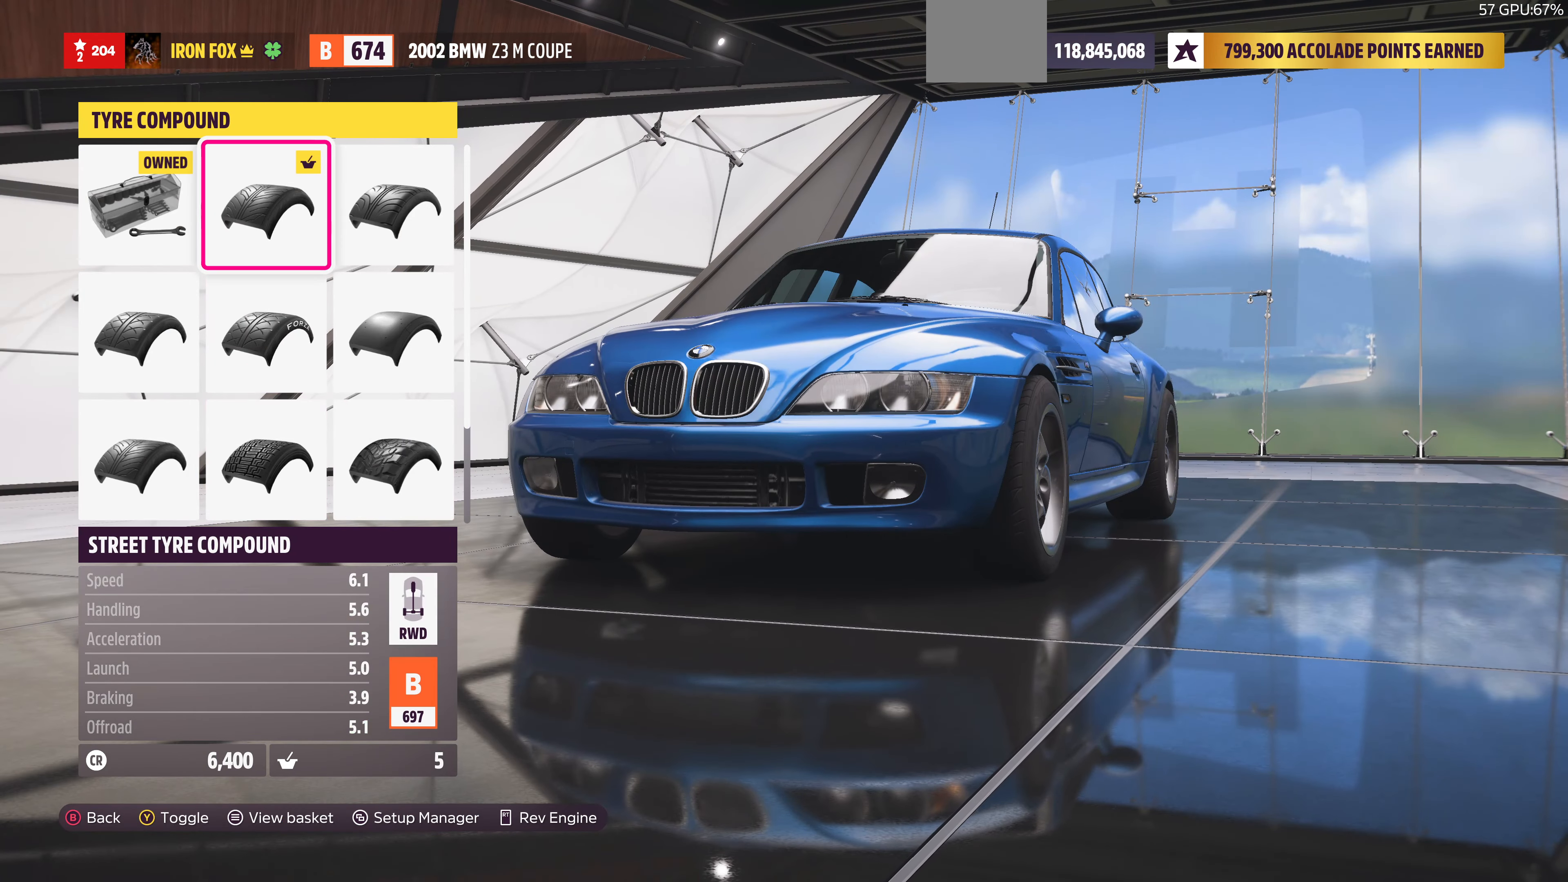
{"buttons": [], "left_stick": "center", "right_stick": "center", "events": [[200, "DPAD_DOWN", "down"], [267, "DPAD_DOWN", "up"], [367, "DPAD_DOWN", "down"], [467, "DPAD_DOWN", "up"]]}
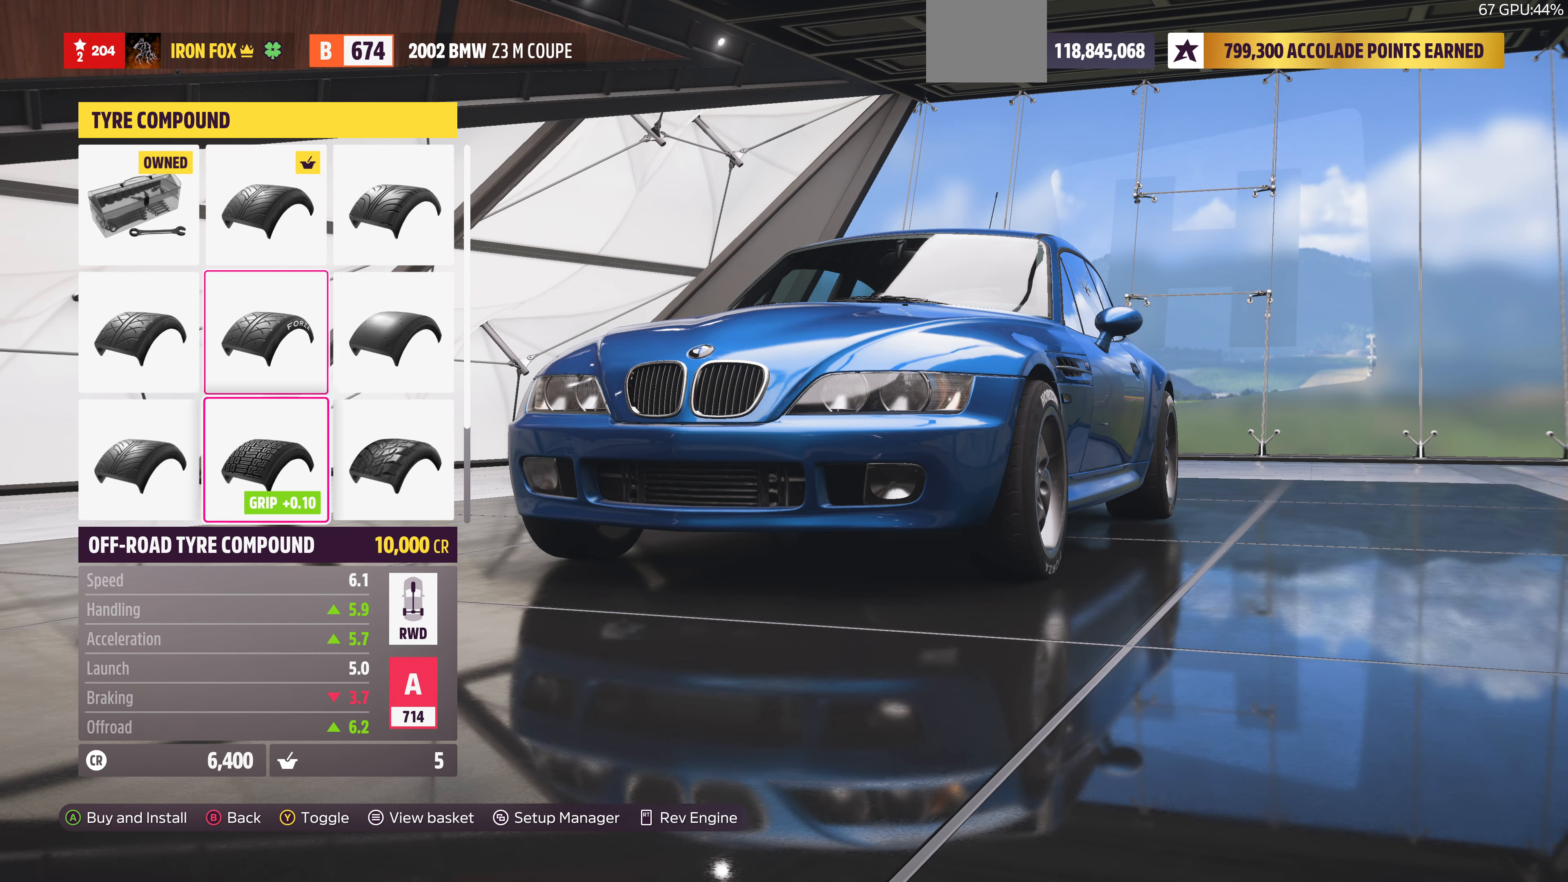
{"buttons": [], "left_stick": "center", "right_stick": "center", "events": [[134, "DPAD_RIGHT", "down"], [200, "DPAD_RIGHT", "up"]]}
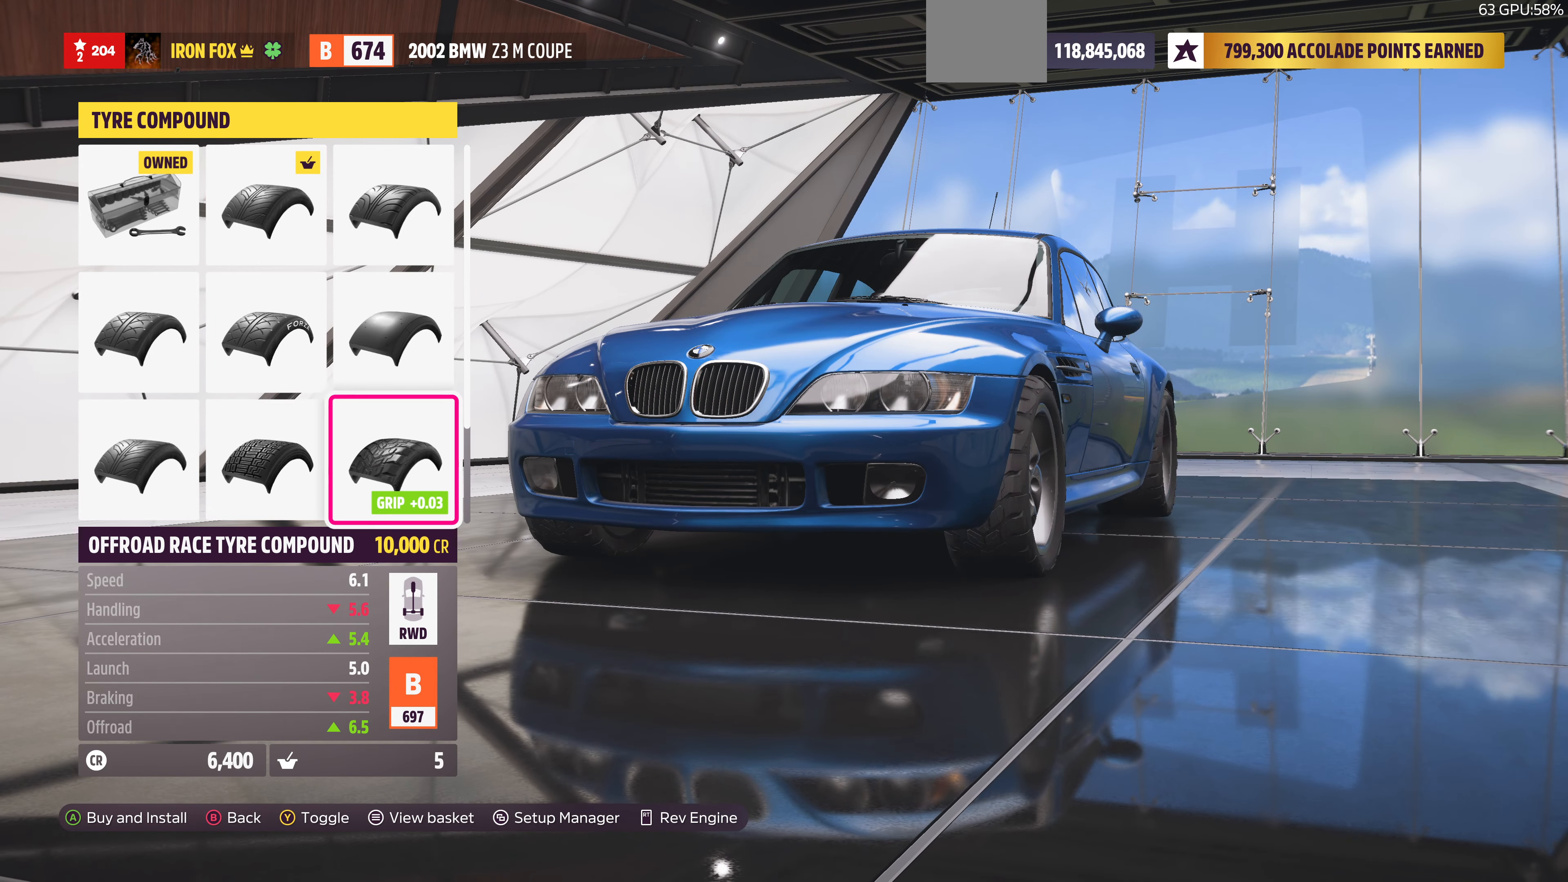
{"buttons": ["DPAD_UP"], "left_stick": "center", "right_stick": "center", "events": [[34, "DPAD_LEFT", "down"], [134, "DPAD_LEFT", "up"], [267, "DPAD_UP", "down"], [334, "DPAD_UP", "up"], [434, "DPAD_UP", "down"]]}
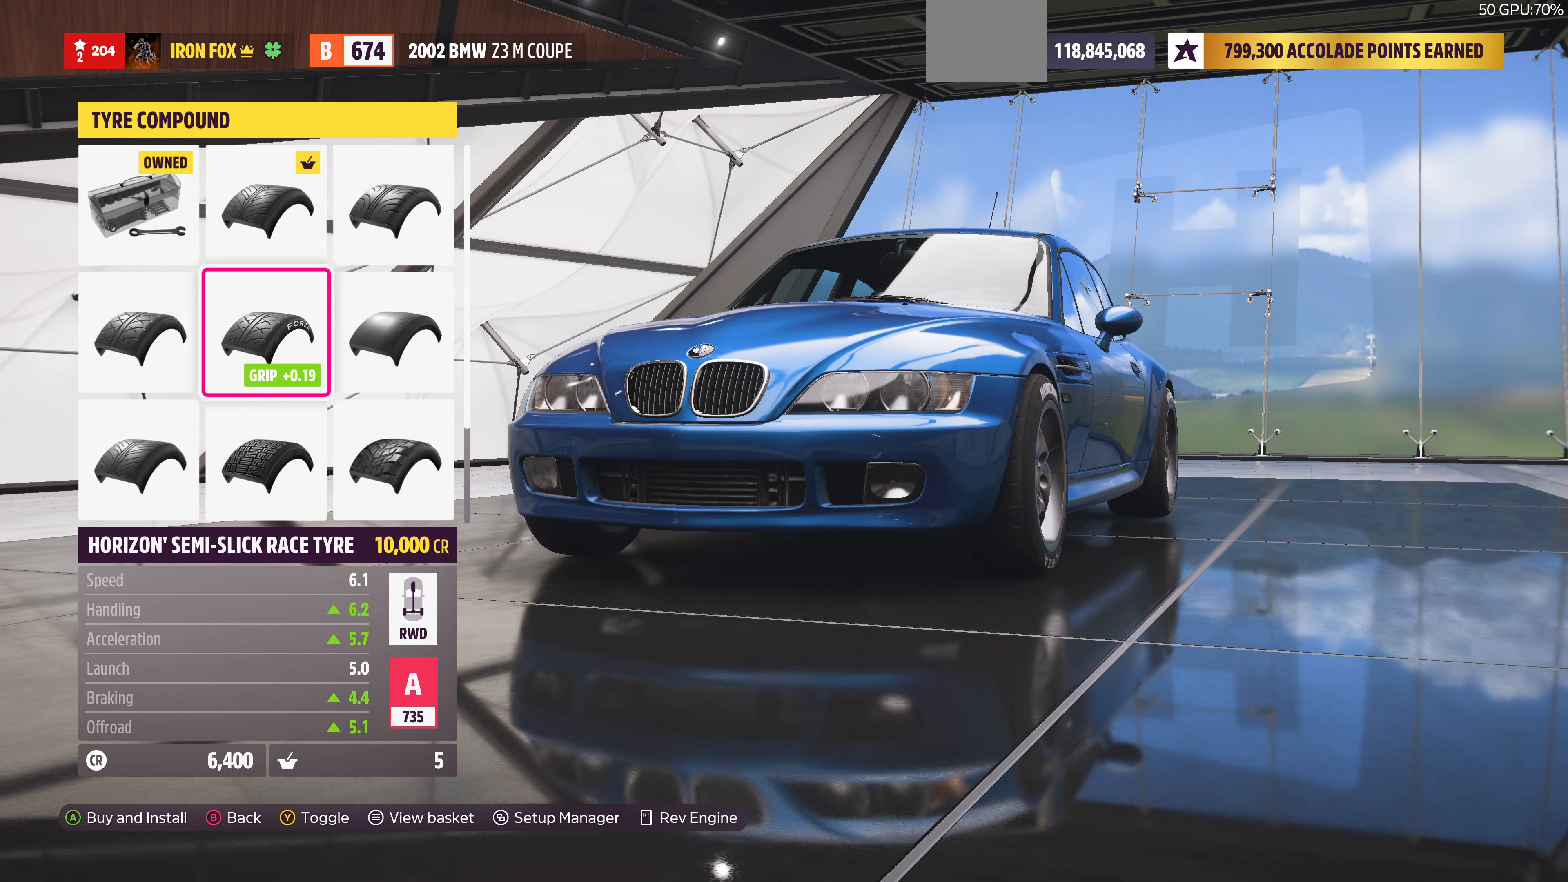
{"buttons": ["DPAD_DOWN"], "left_stick": "center", "right_stick": "center", "events": [[34, "DPAD_UP", "up"], [467, "DPAD_DOWN", "down"]]}
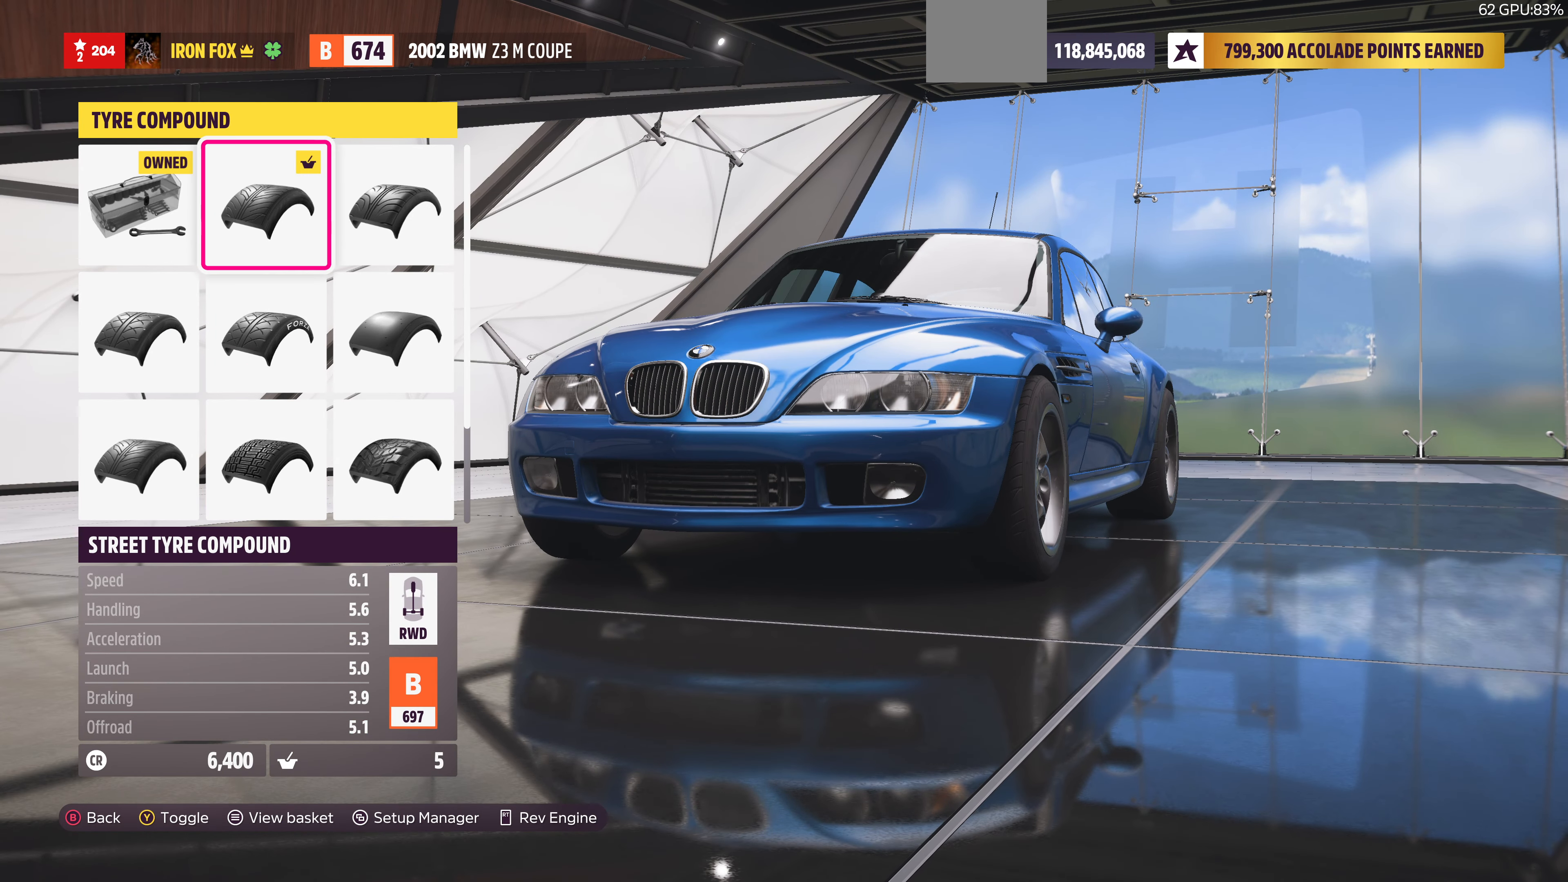
{"buttons": ["DPAD_RIGHT"], "left_stick": "center", "right_stick": "center", "events": [[67, "DPAD_DOWN", "up"], [234, "DPAD_DOWN", "down"], [334, "DPAD_DOWN", "up"], [500, "DPAD_RIGHT", "down"]]}
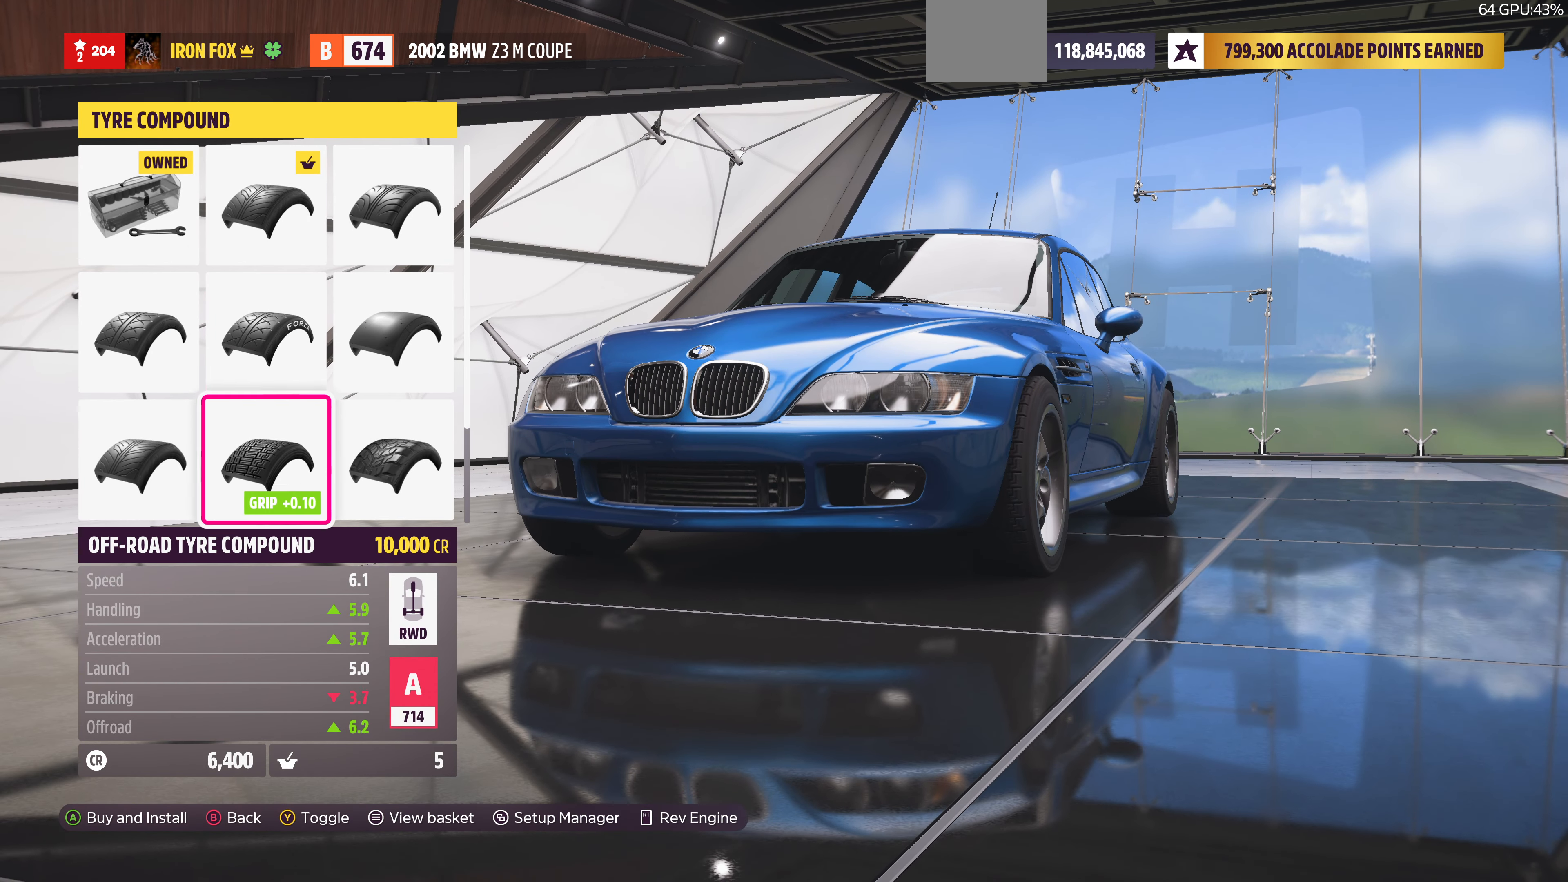
{"buttons": [], "left_stick": "center", "right_stick": "left", "events": [[67, "DPAD_RIGHT", "up"], [500, "right_stick", "left"]]}
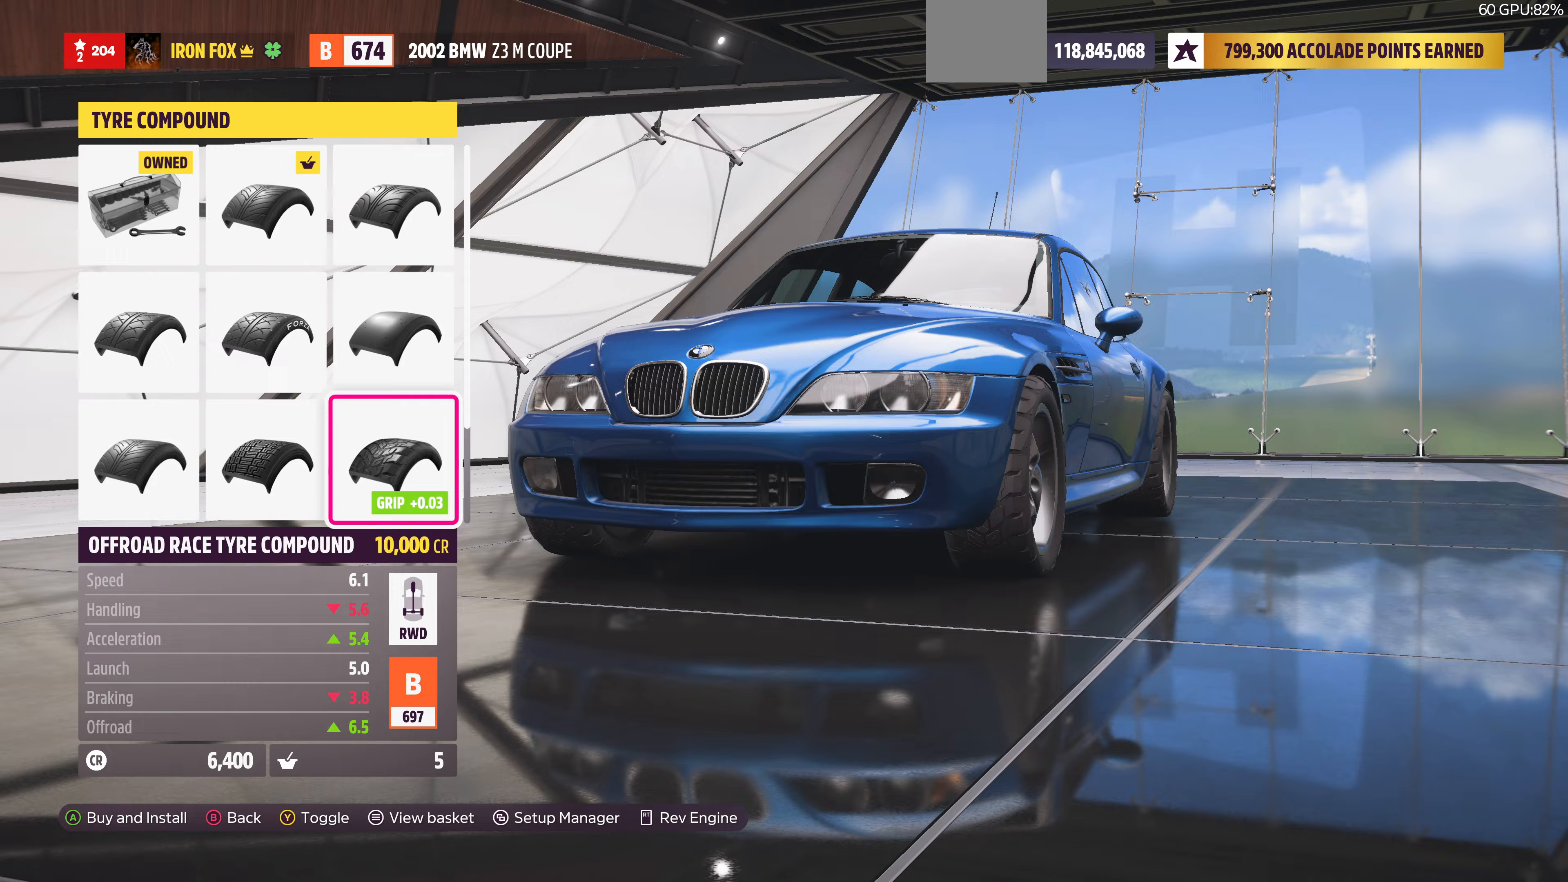
{"buttons": [], "left_stick": "center", "right_stick": "center", "events": [[300, "right_stick", "center"]]}
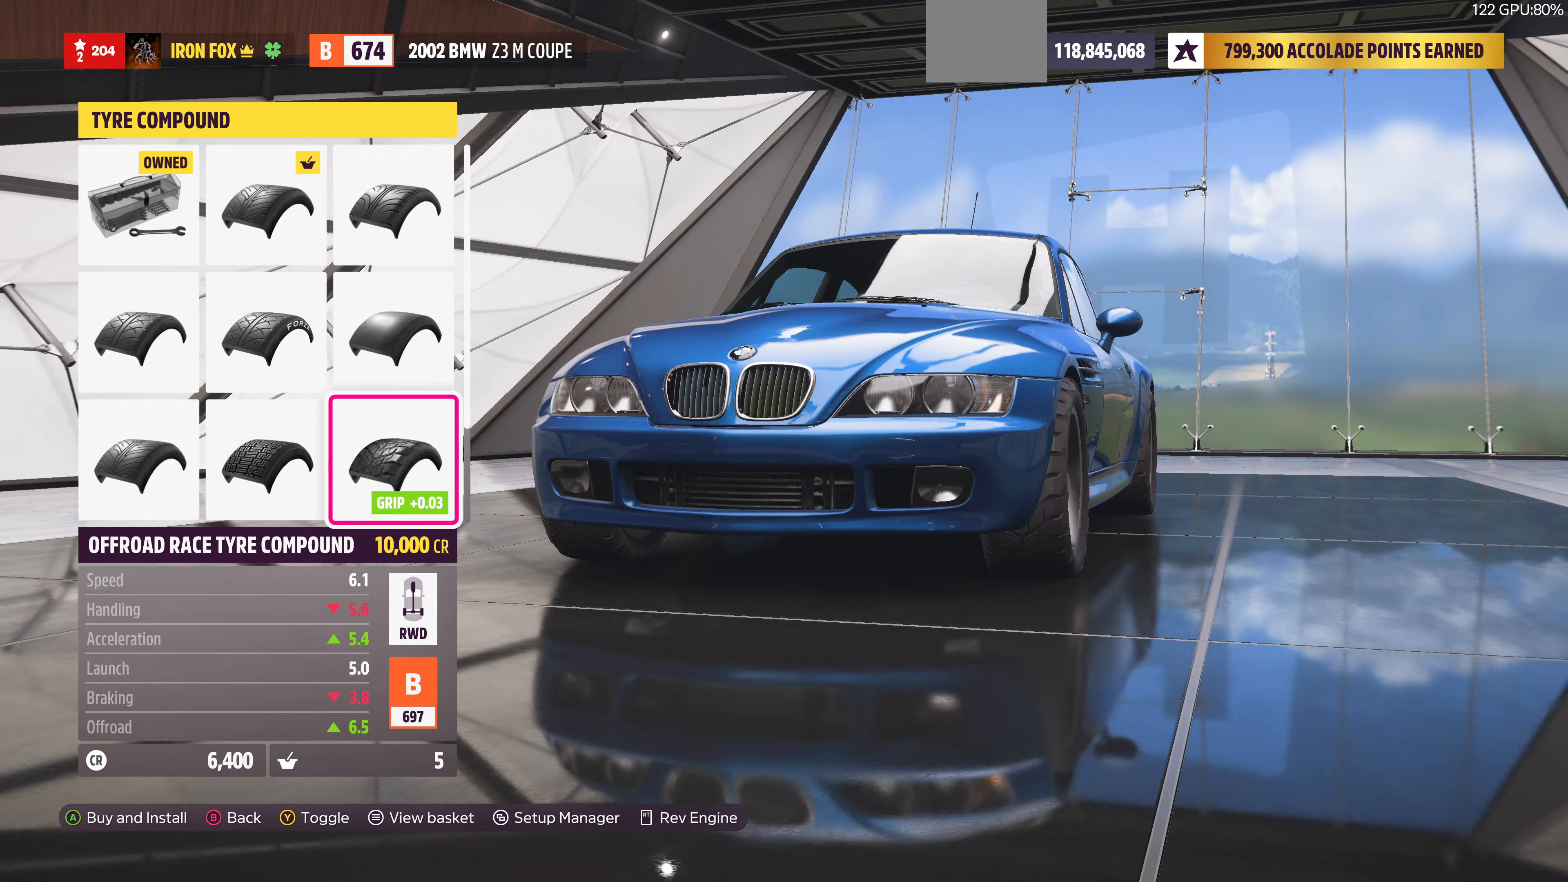
{"buttons": [], "left_stick": "center", "right_stick": "left", "events": [[33, "right_stick", "left"], [200, "right_stick", "center"], [500, "right_stick", "left"]]}
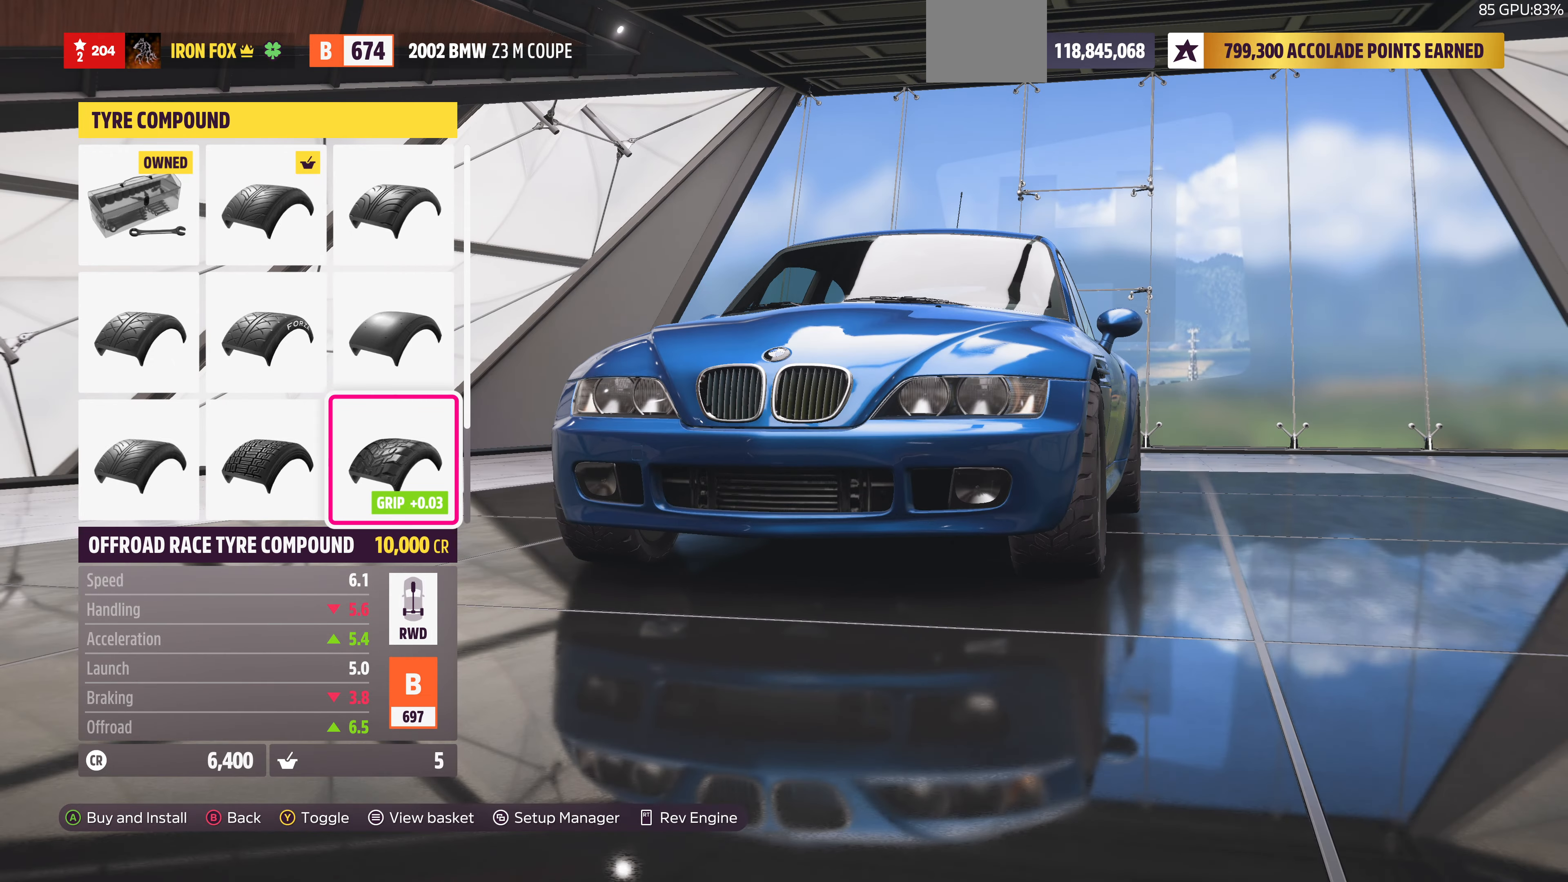
{"buttons": [], "left_stick": "center", "right_stick": "center", "events": [[133, "right_stick", "center"], [400, "right_stick", "left"], [500, "right_stick", "center"]]}
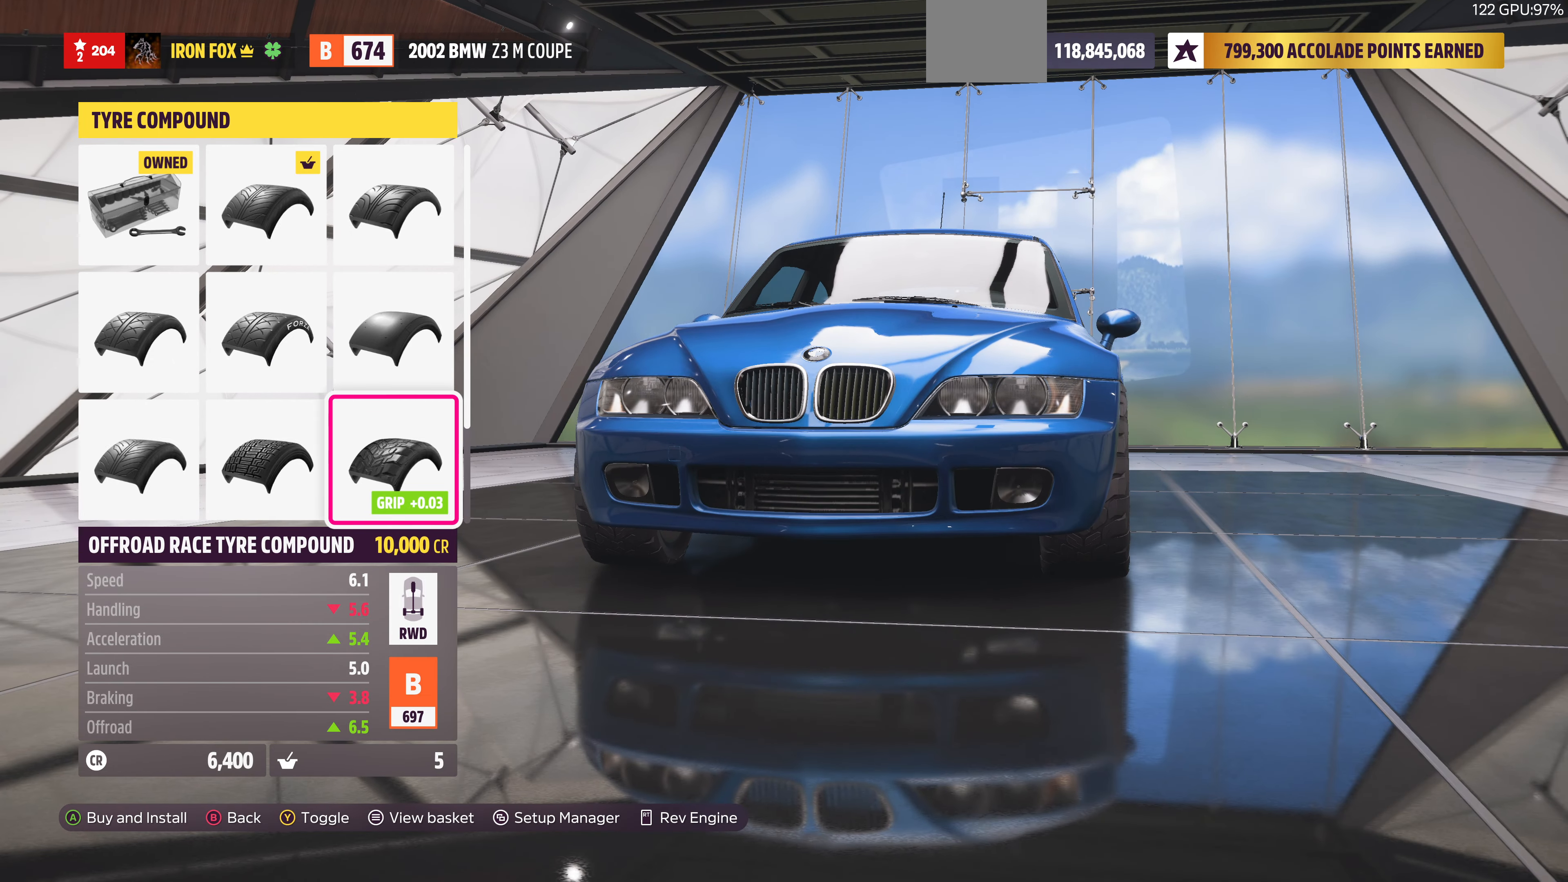
{"buttons": [], "left_stick": "center", "right_stick": "left", "events": [[367, "right_stick", "left"]]}
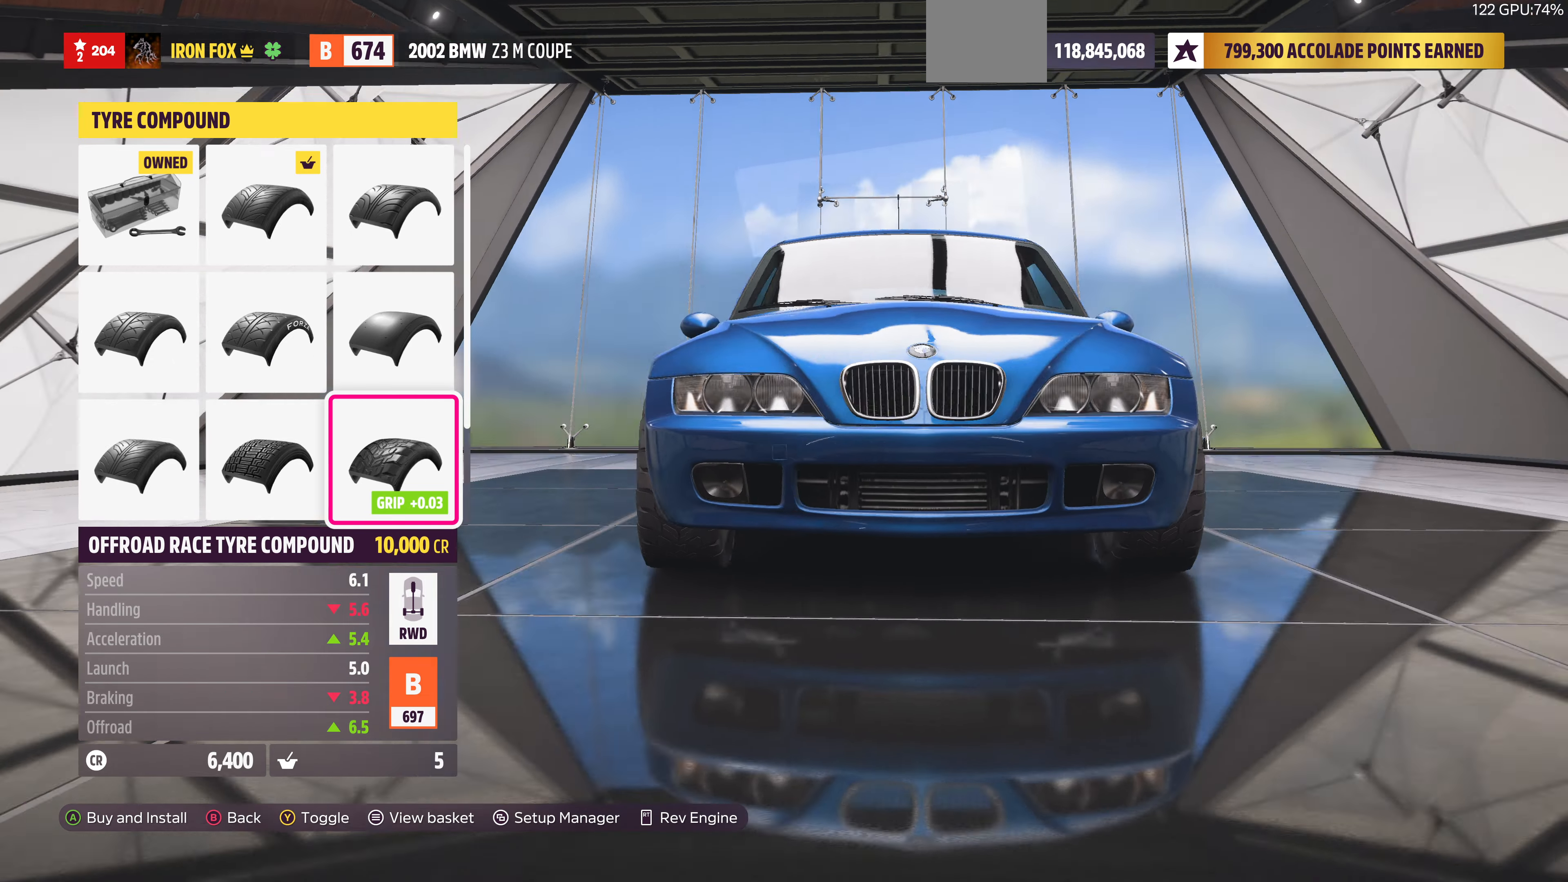
{"buttons": [], "left_stick": "center", "right_stick": "left", "events": [[167, "right_stick", "center"], [333, "right_stick", "left"]]}
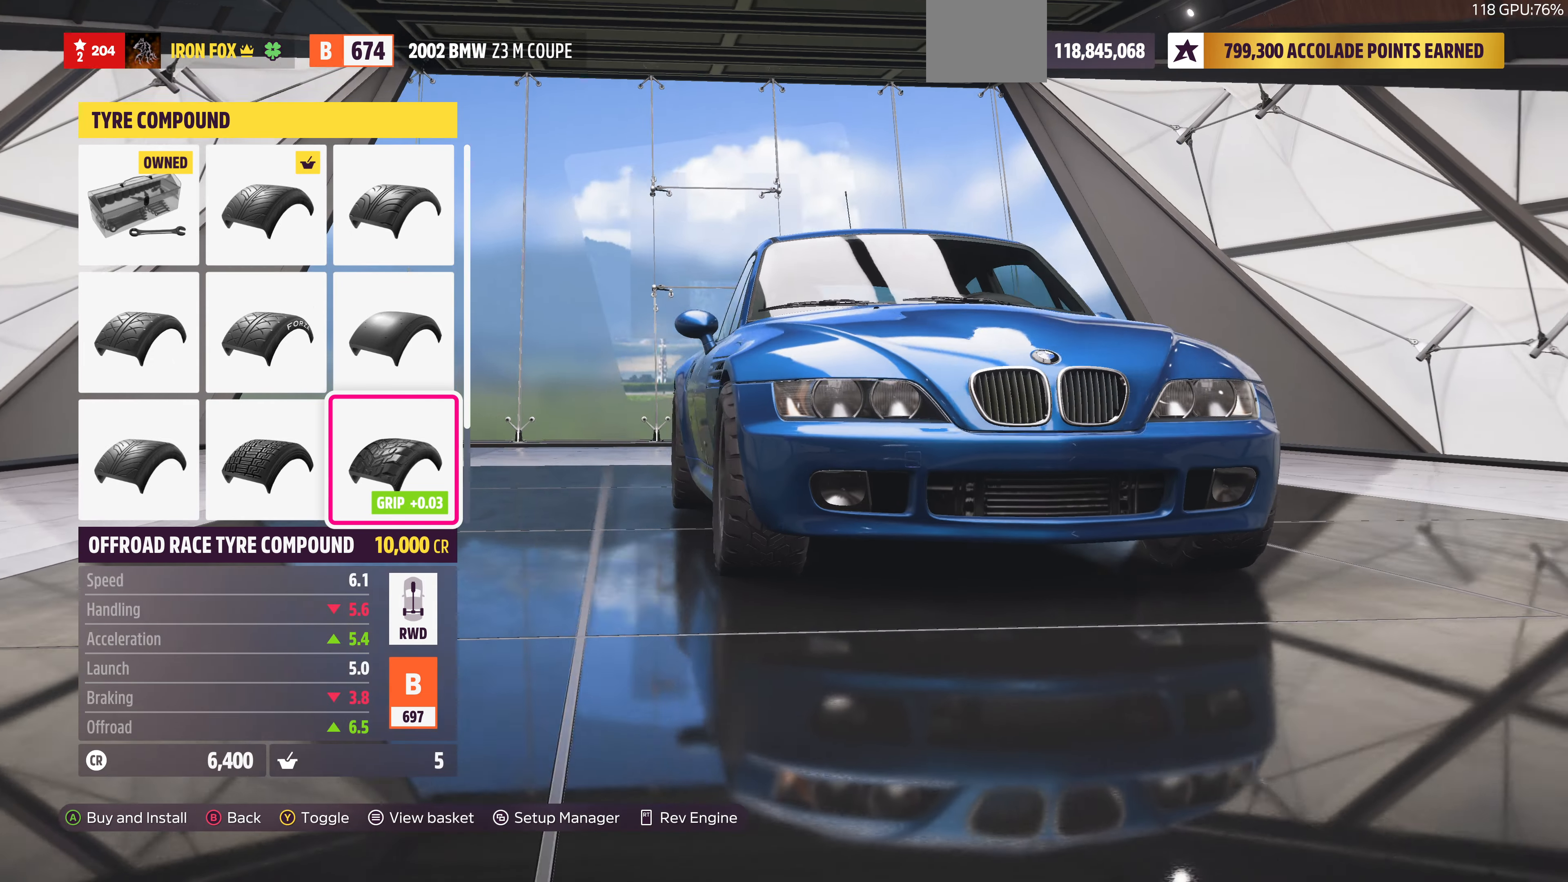
{"buttons": [], "left_stick": "center", "right_stick": "left", "events": []}
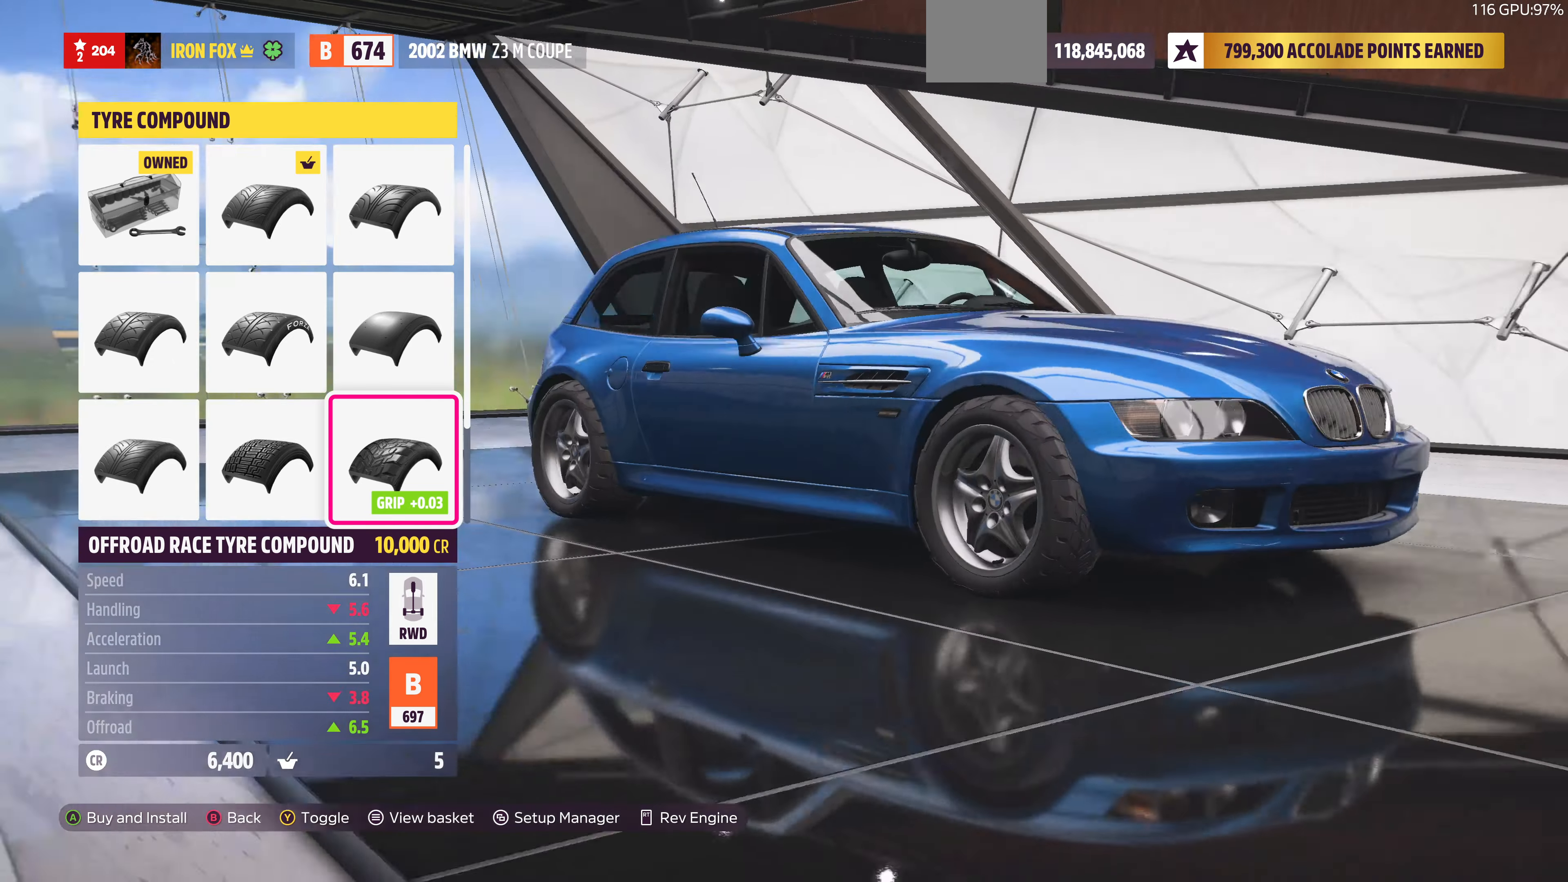
{"buttons": [], "left_stick": "center", "right_stick": "left", "events": []}
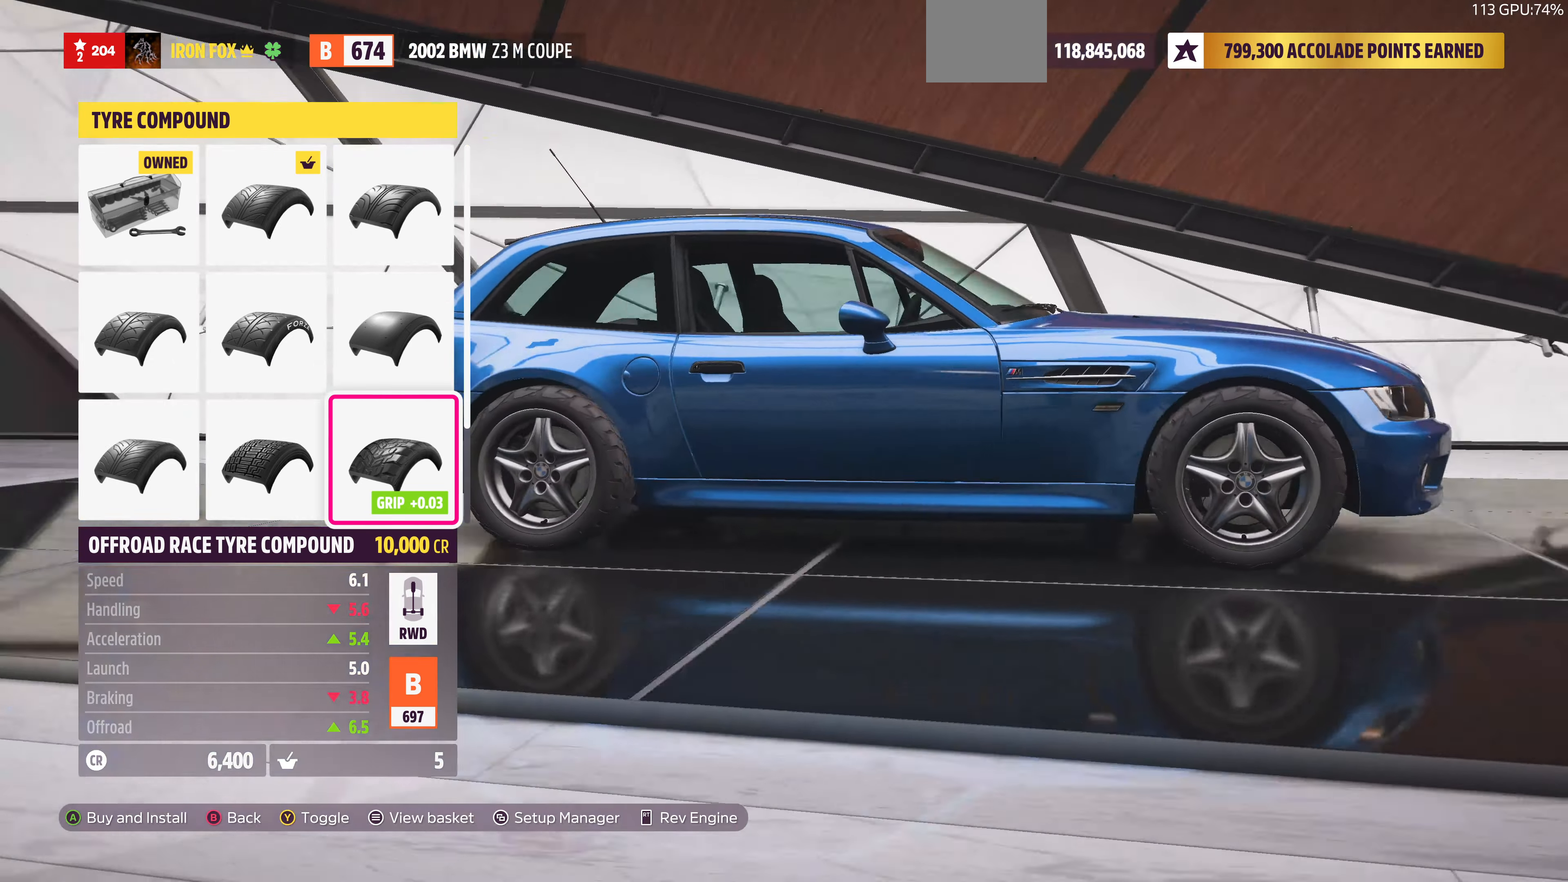
{"buttons": [], "left_stick": "center", "right_stick": "left", "events": []}
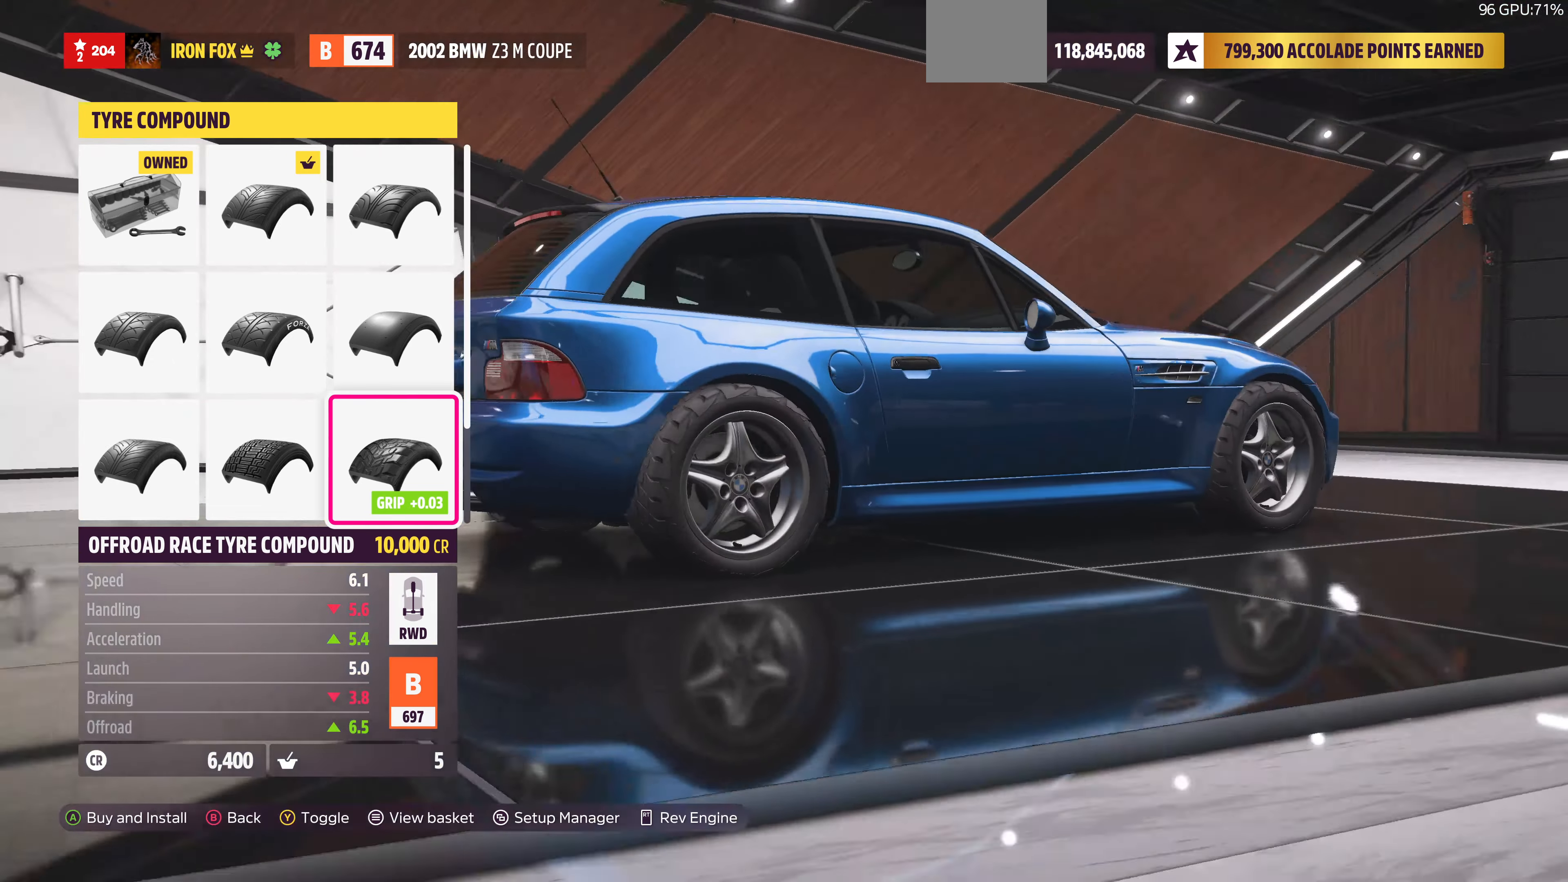
{"buttons": [], "left_stick": "center", "right_stick": "center", "events": [[433, "right_stick", "center"]]}
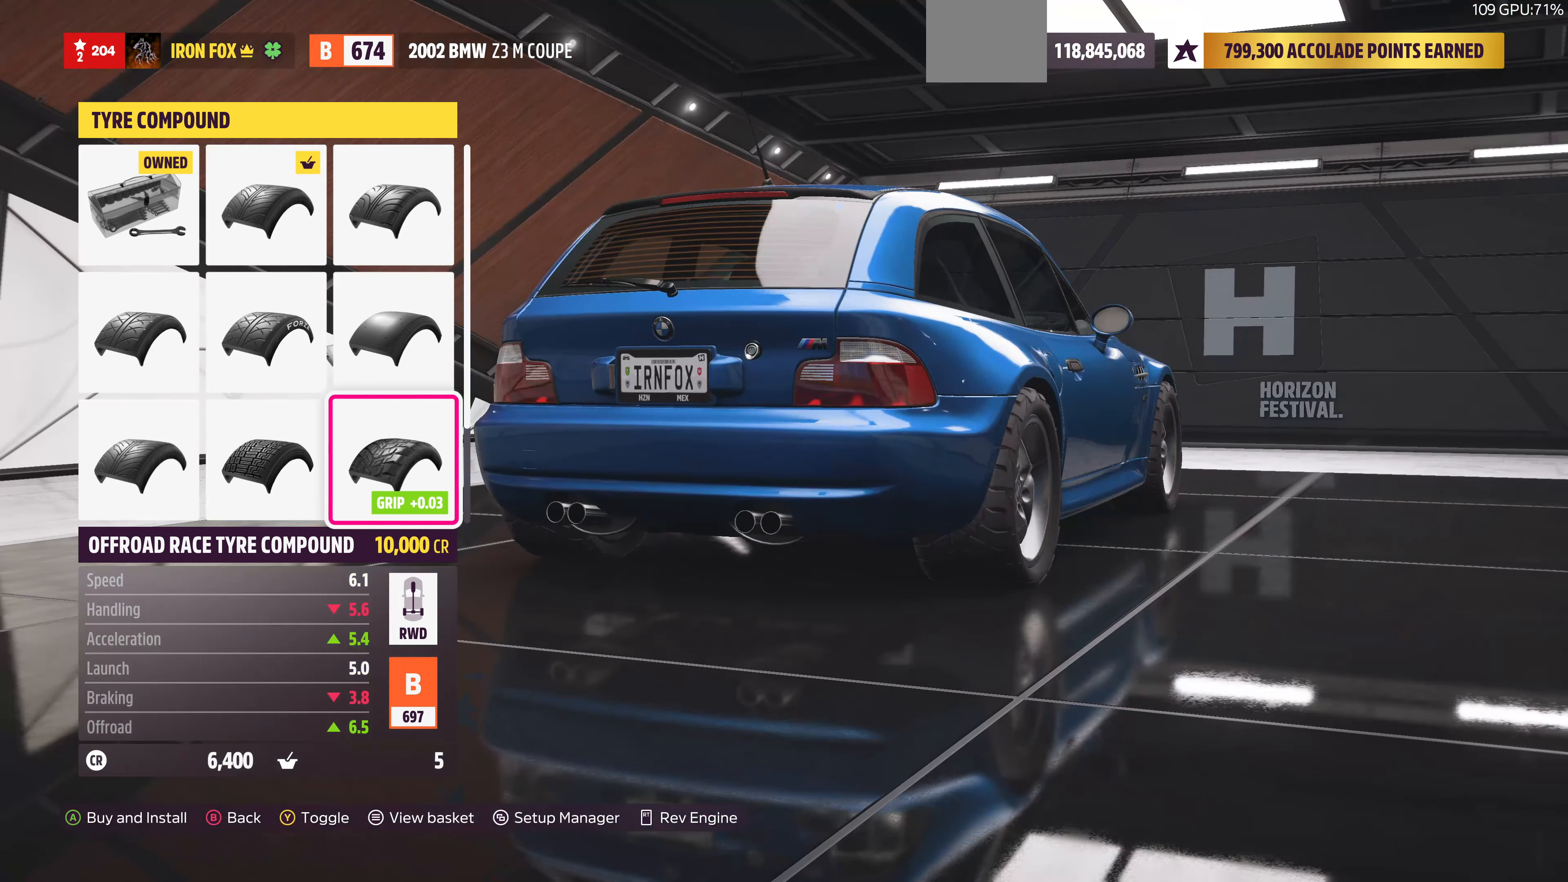
{"buttons": [], "left_stick": "center", "right_stick": "left", "events": [[467, "right_stick", "left"]]}
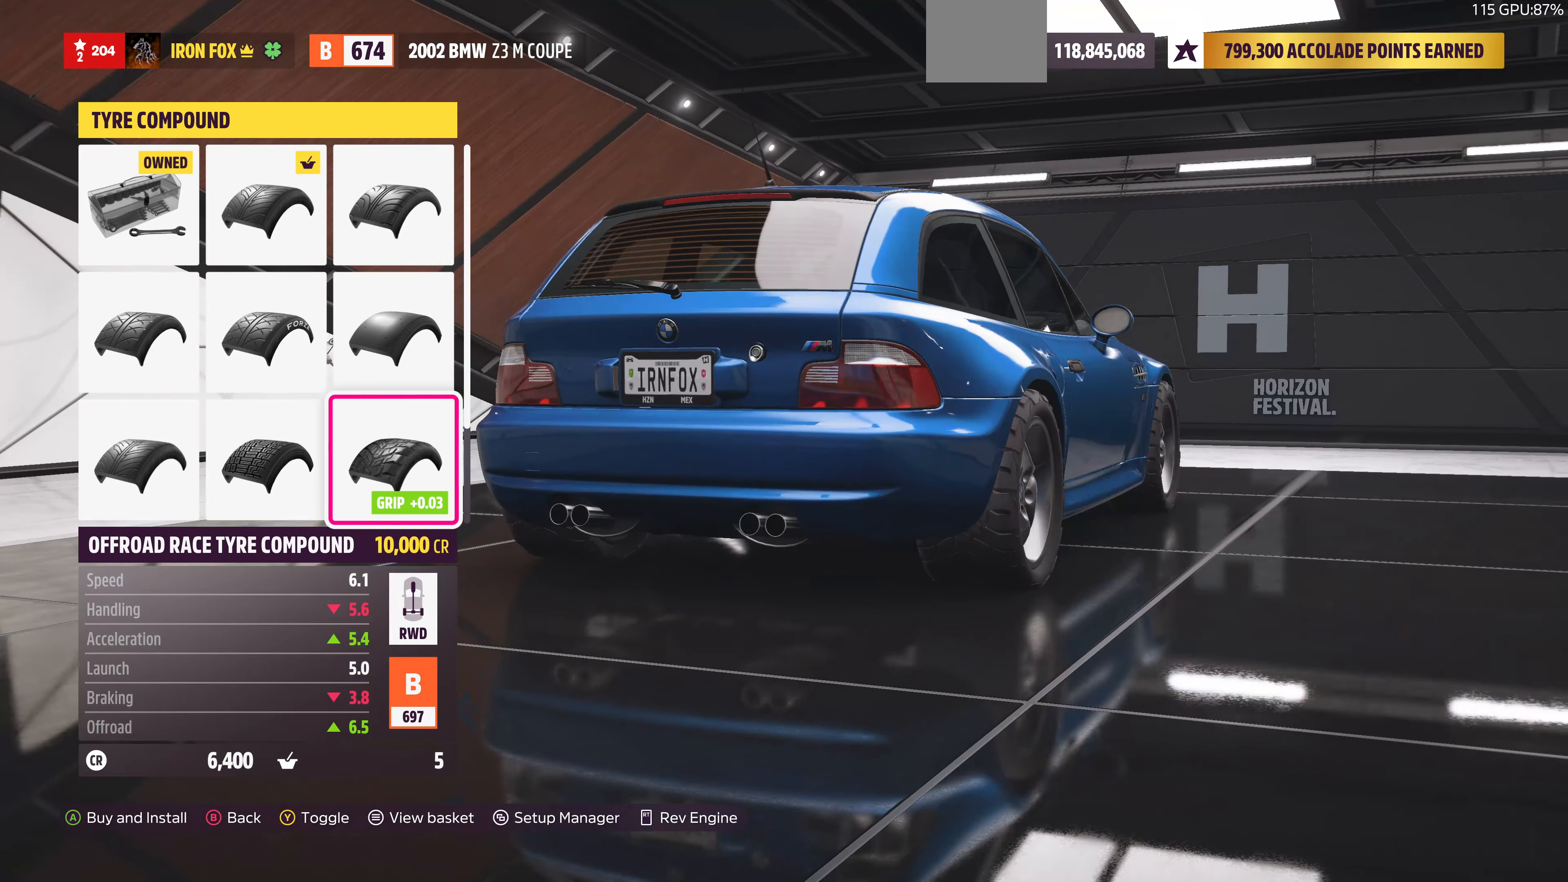
{"buttons": [], "left_stick": "center", "right_stick": "center", "events": [[267, "right_stick", "center"]]}
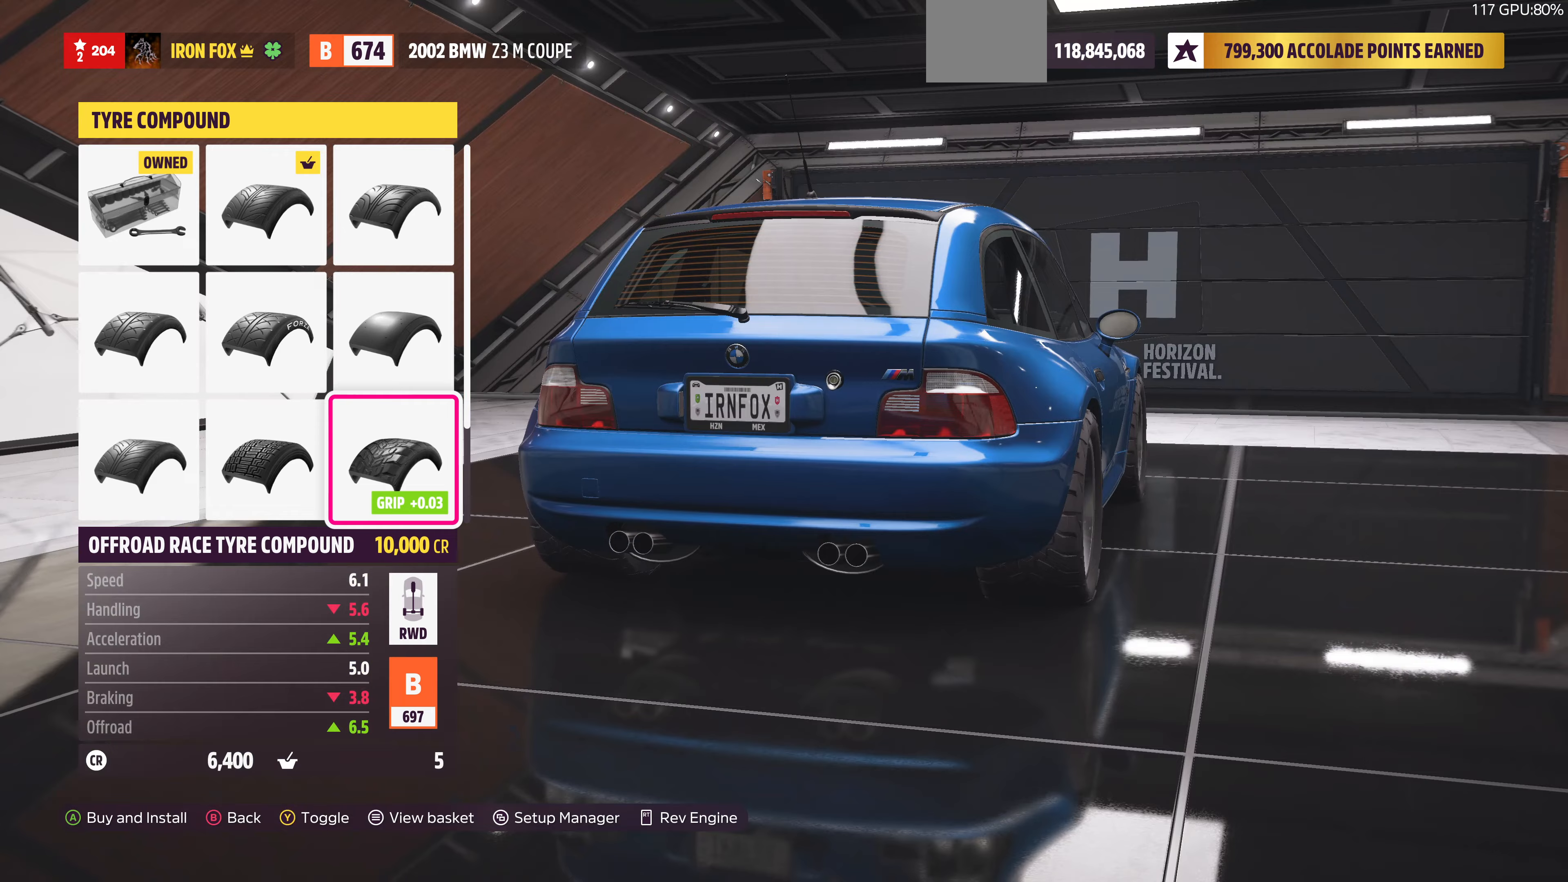
{"buttons": [], "left_stick": "center", "right_stick": "center", "events": [[66, "right_stick", "left"], [166, "right_stick", "up-left"], [400, "right_stick", "center"]]}
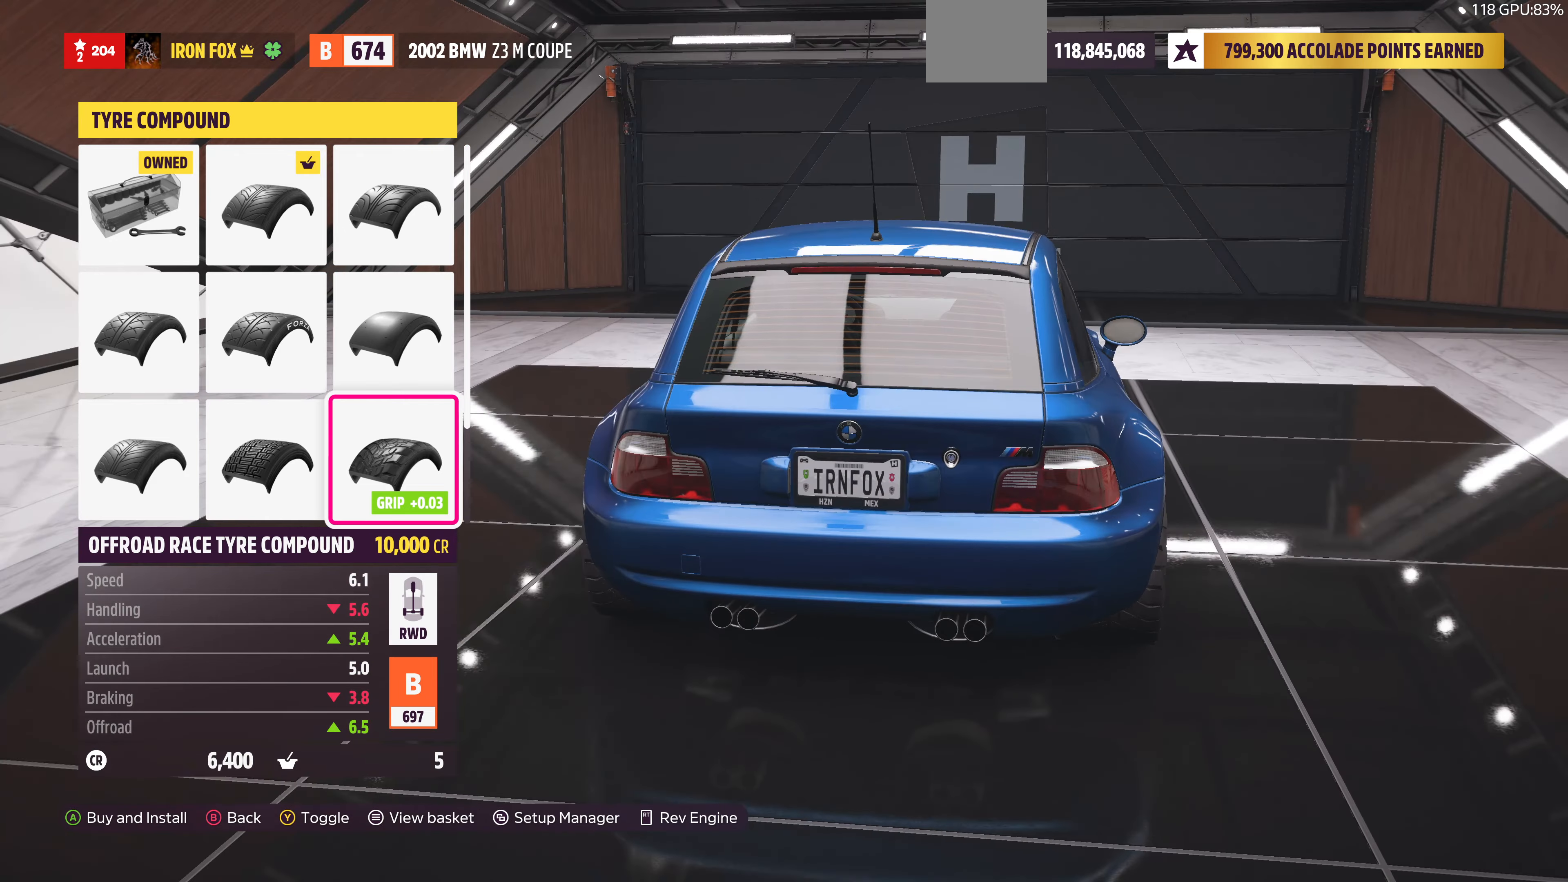
{"buttons": ["DPAD_DOWN"], "left_stick": "center", "right_stick": "center", "events": [[266, "right_stick", "down-left"], [500, "DPAD_DOWN", "down"], [500, "right_stick", "center"]]}
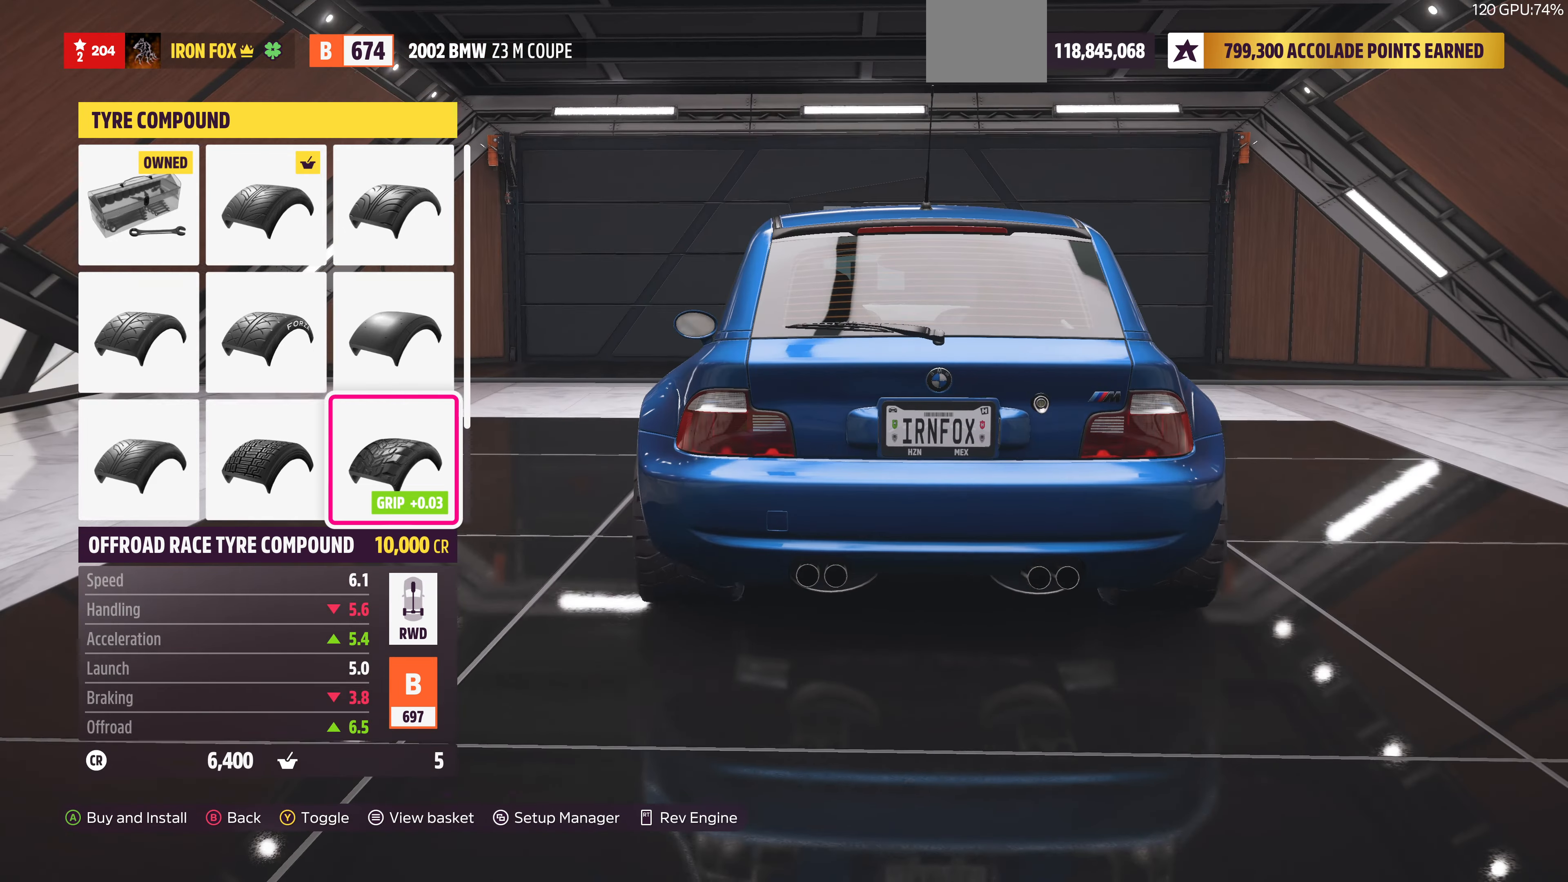
{"buttons": ["DPAD_LEFT"], "left_stick": "center", "right_stick": "center", "events": [[100, "DPAD_DOWN", "up"], [500, "DPAD_LEFT", "down"]]}
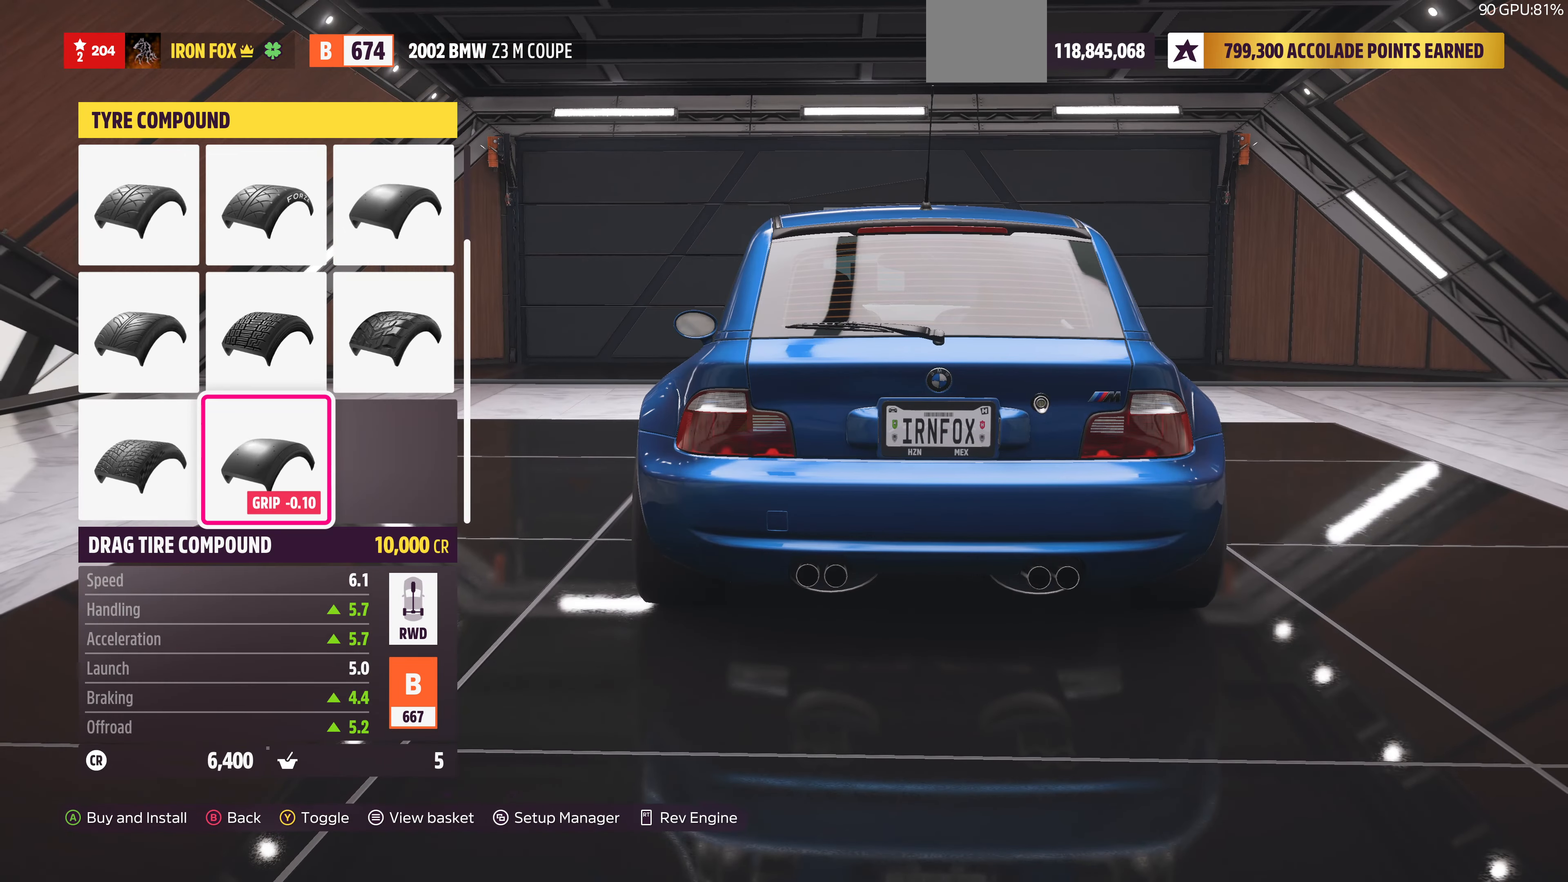
{"buttons": [], "left_stick": "center", "right_stick": "right", "events": [[66, "DPAD_LEFT", "up"], [266, "right_stick", "right"]]}
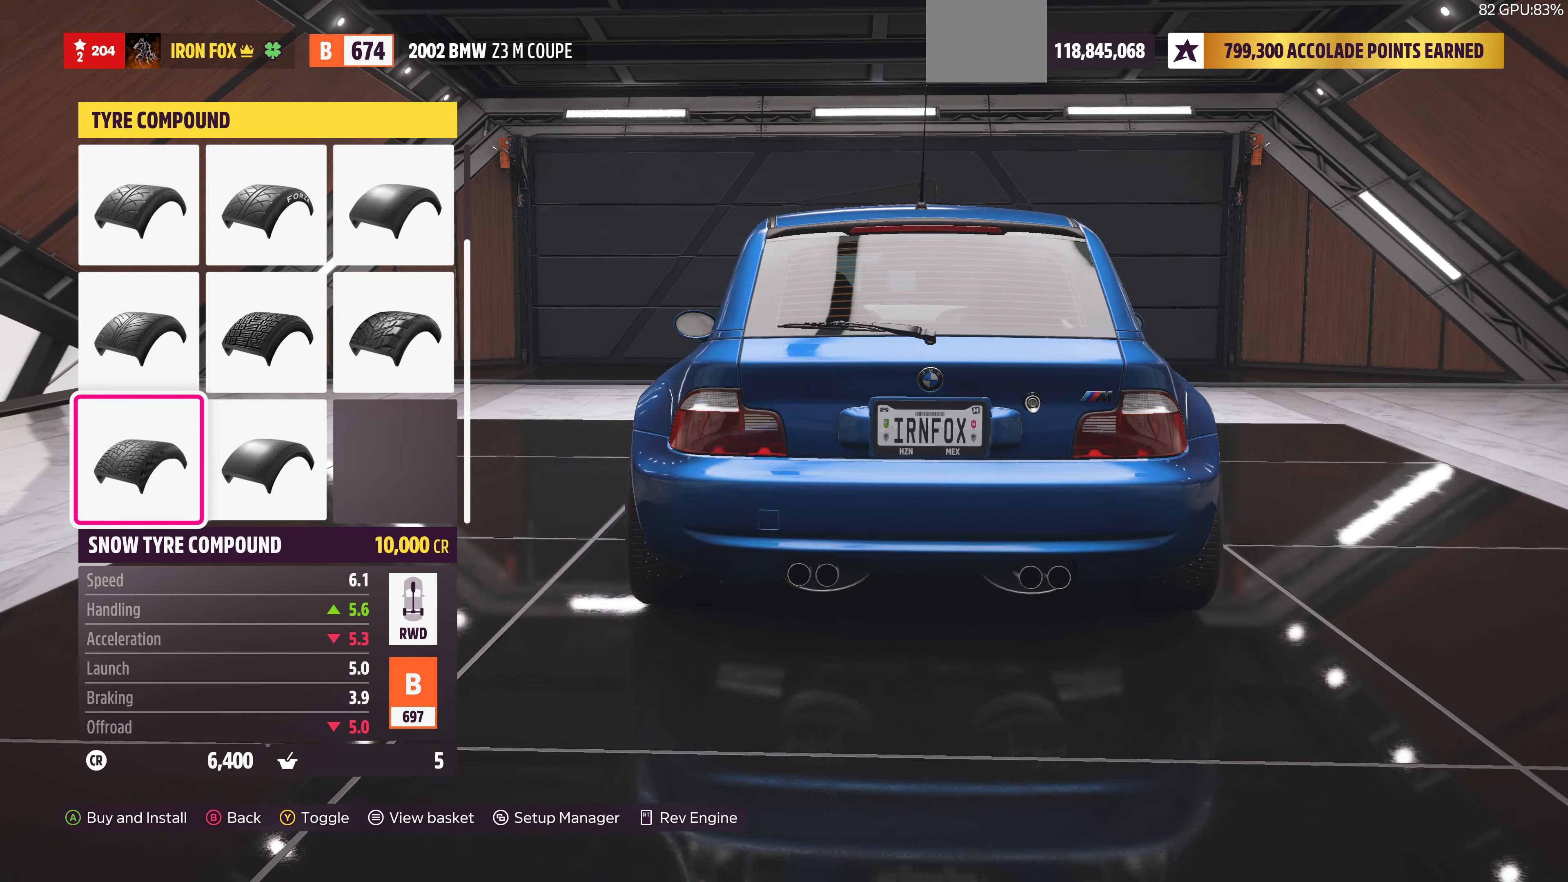
{"buttons": [], "left_stick": "center", "right_stick": "center", "events": [[333, "DPAD_RIGHT", "down"], [400, "right_stick", "center"], [466, "DPAD_RIGHT", "up"]]}
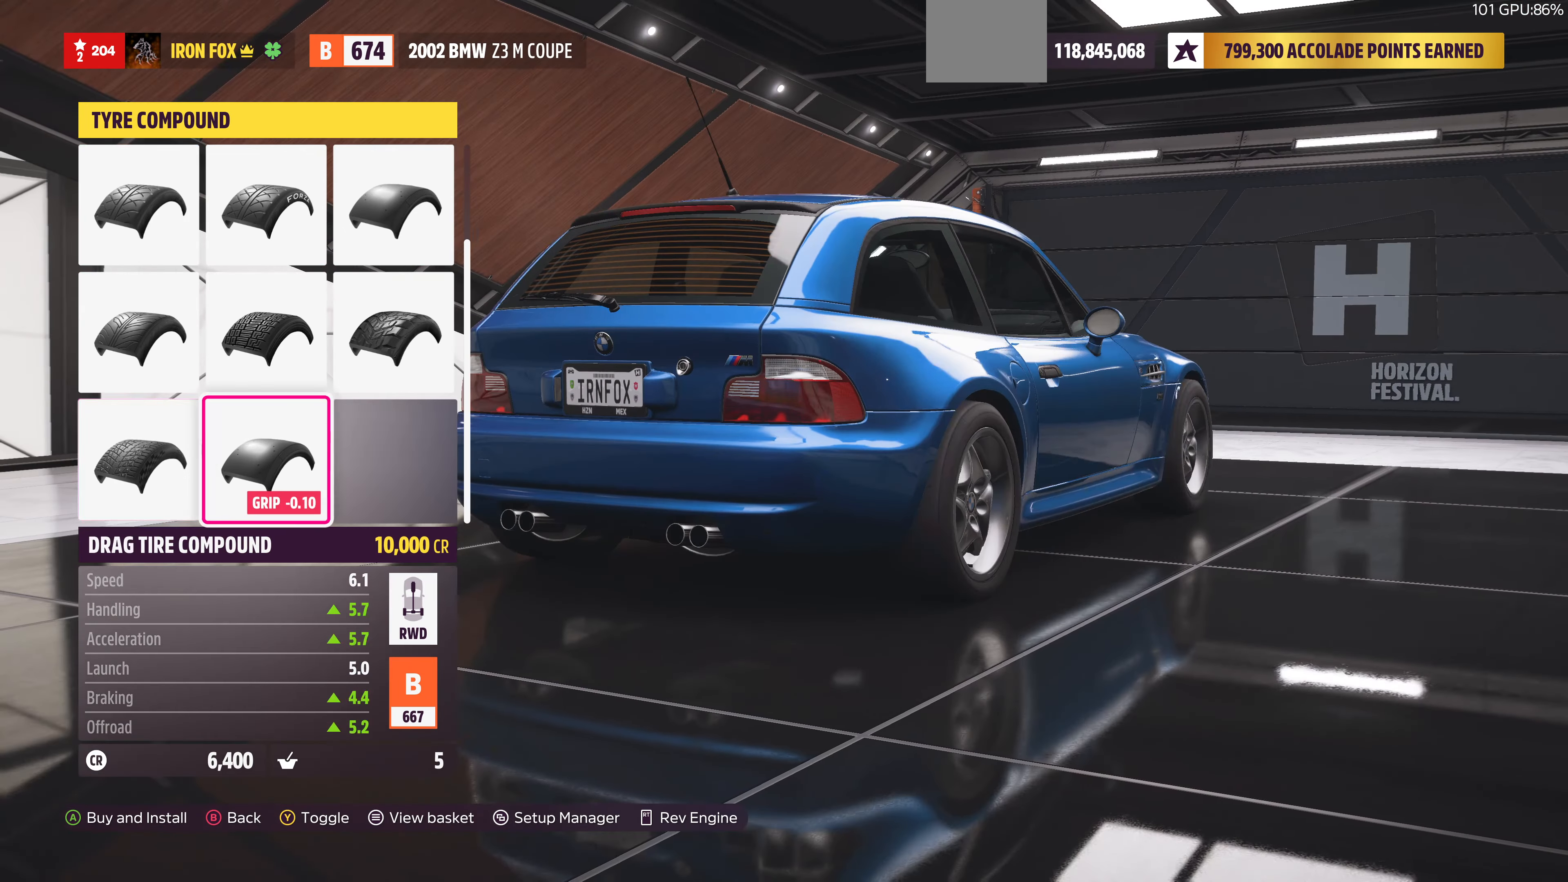
{"buttons": [], "left_stick": "center", "right_stick": "center", "events": [[266, "DPAD_RIGHT", "down"], [366, "DPAD_RIGHT", "up"]]}